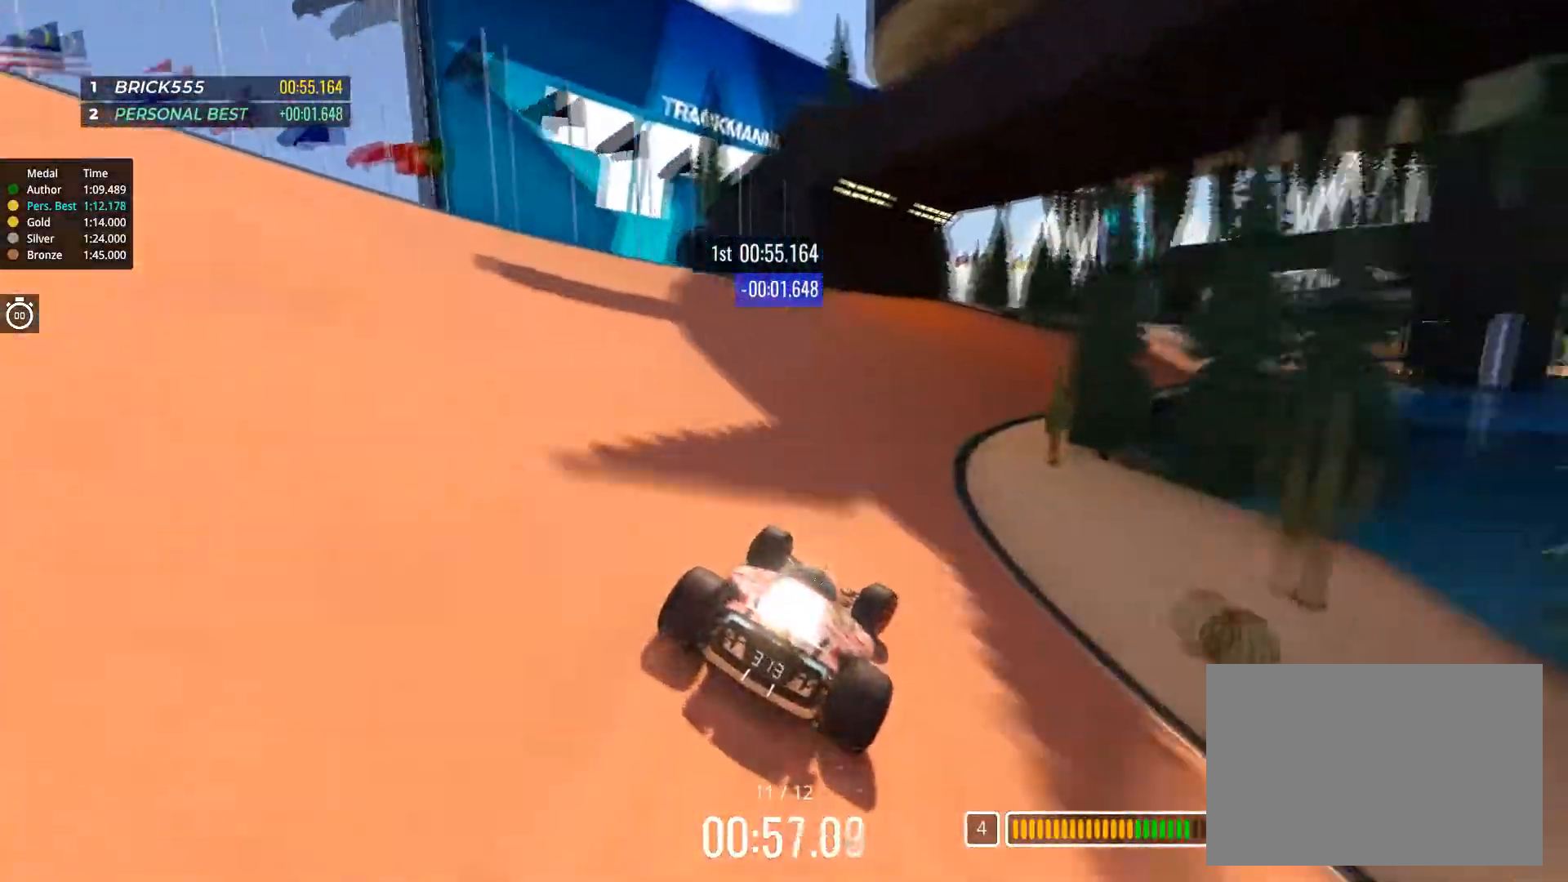
Gameplay with keyboard; each line is a JSON object with the keys held at the frame after it. "events" lists presses ("down") and releases ("up") of "down", "left", "right" and "up" between this image and that frame as [ms after this image, input, new state], when the widget could be followed in between. No other keys are recorded. Mouse input is not recorded.
{"keys": ["up"], "events": [[251, "right", "up"], [351, "right", "down"], [468, "right", "up"]]}
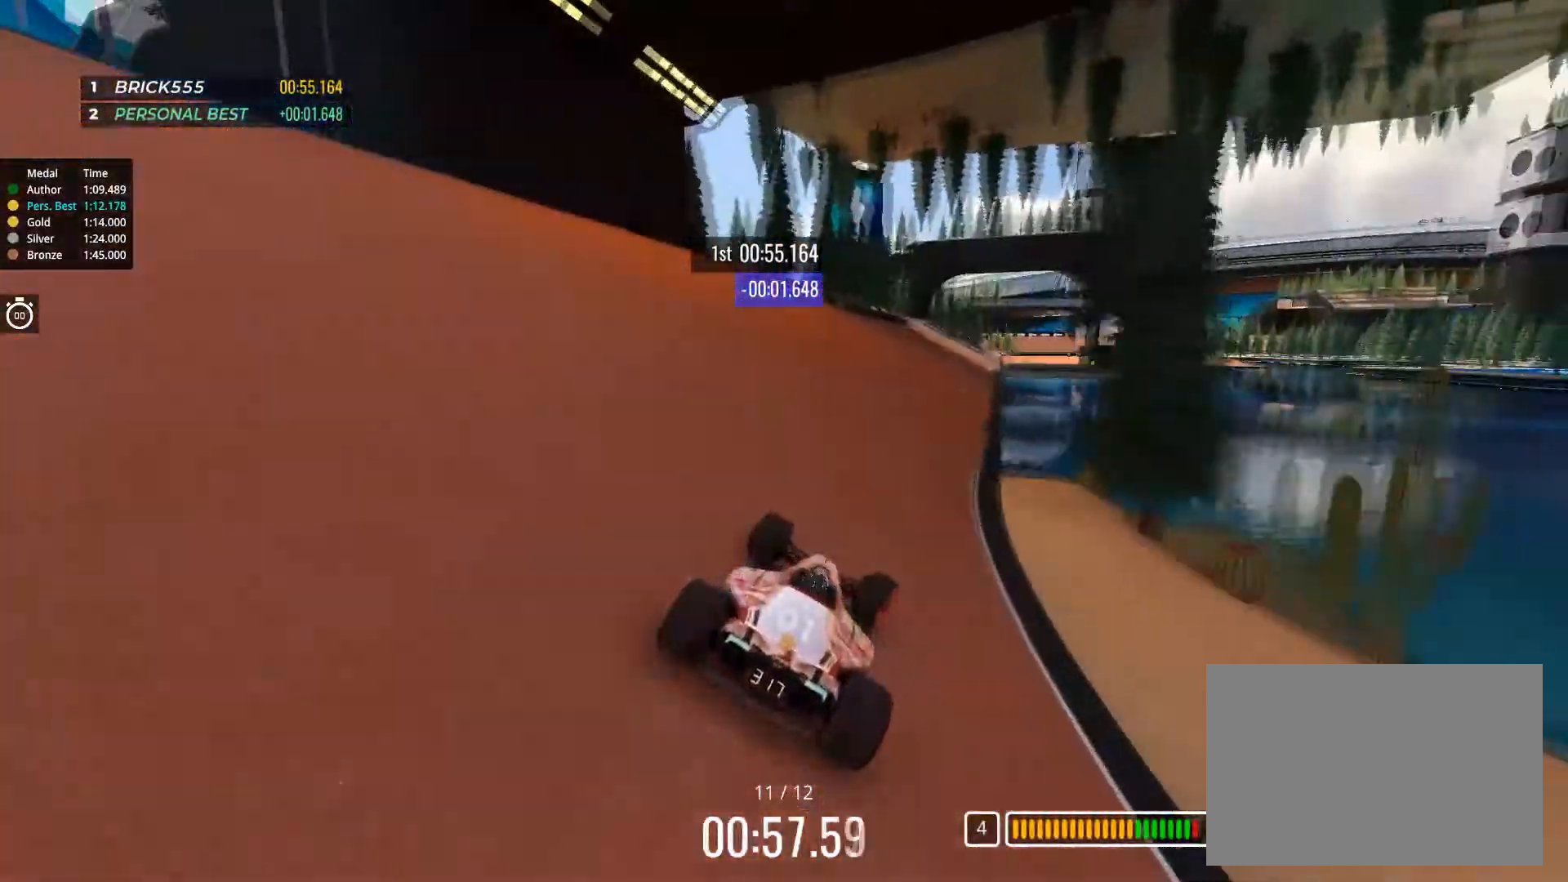
{"keys": ["up"], "events": [[50, "right", "down"], [150, "right", "up"], [400, "right", "down"], [500, "right", "up"]]}
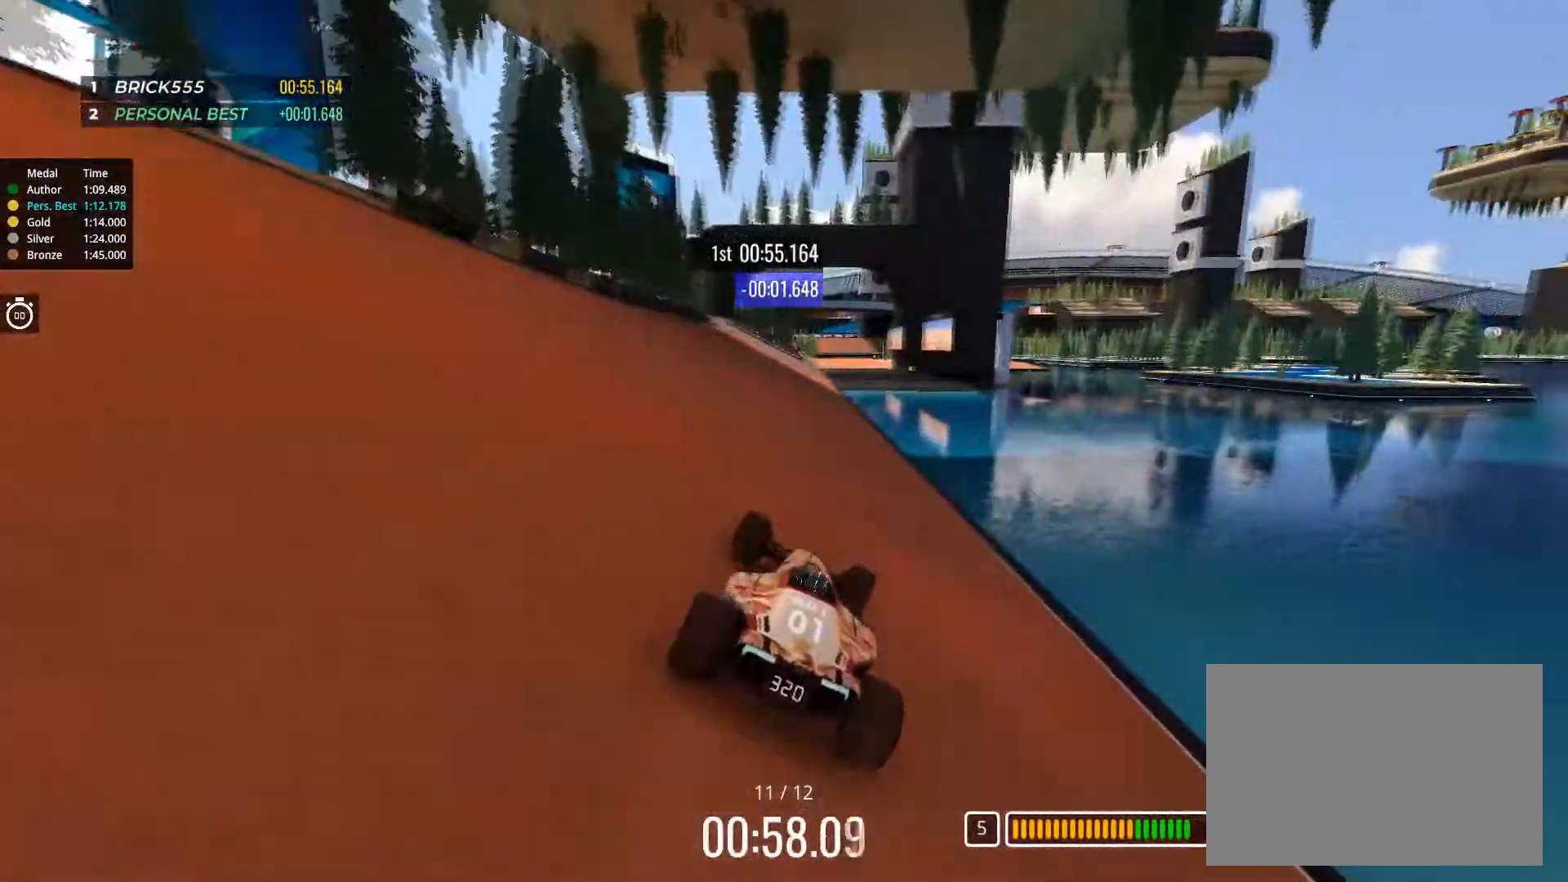
{"keys": ["up"], "events": [[67, "right", "down"], [117, "right", "up"]]}
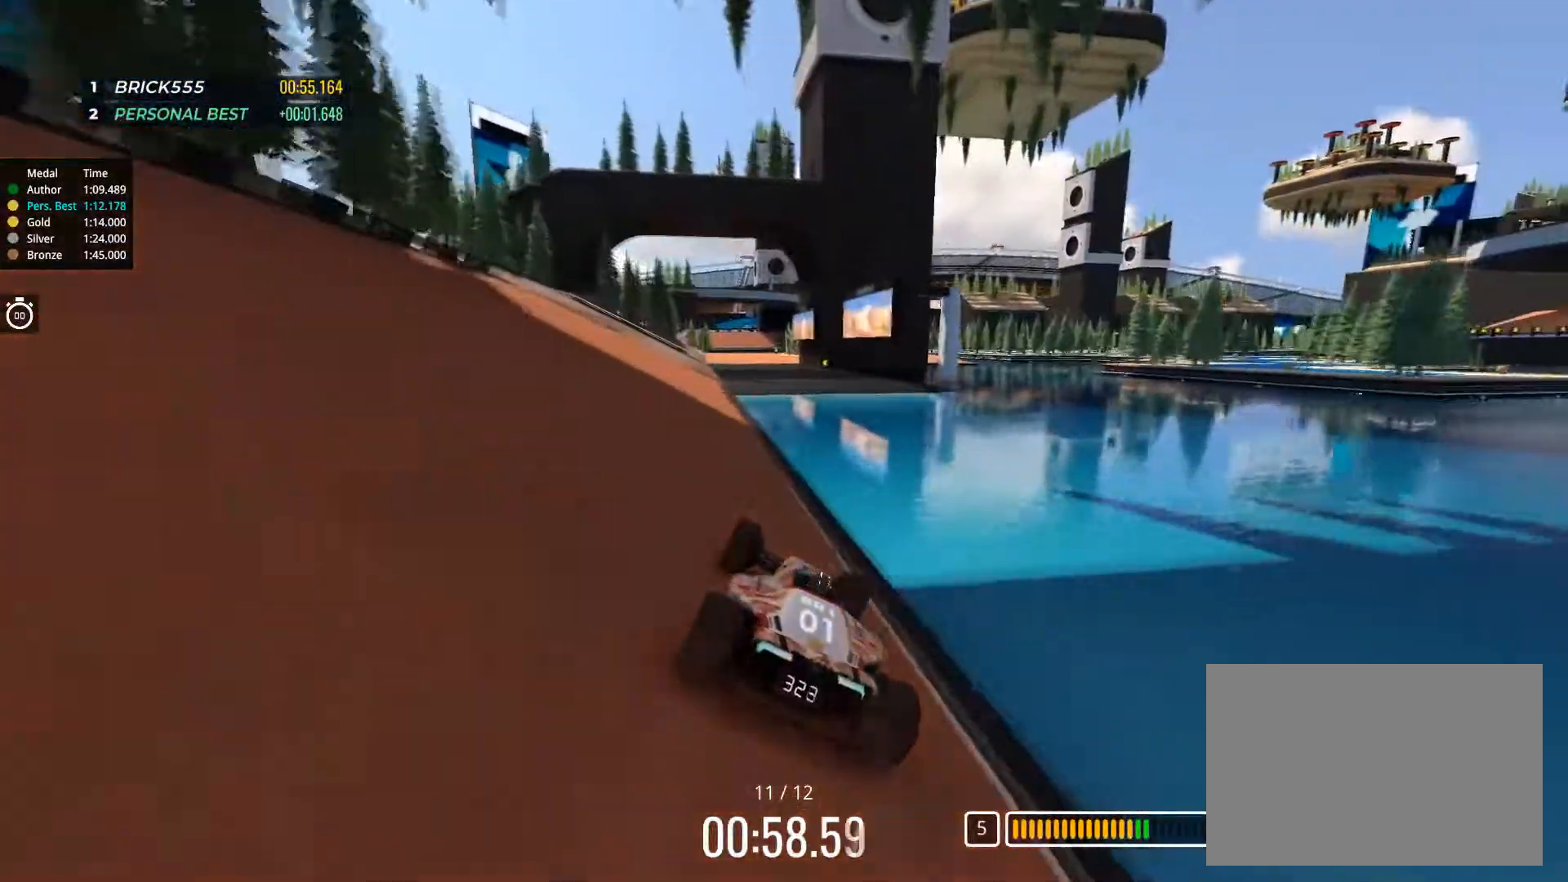
{"keys": ["up"], "events": [[167, "left", "down"], [250, "left", "up"]]}
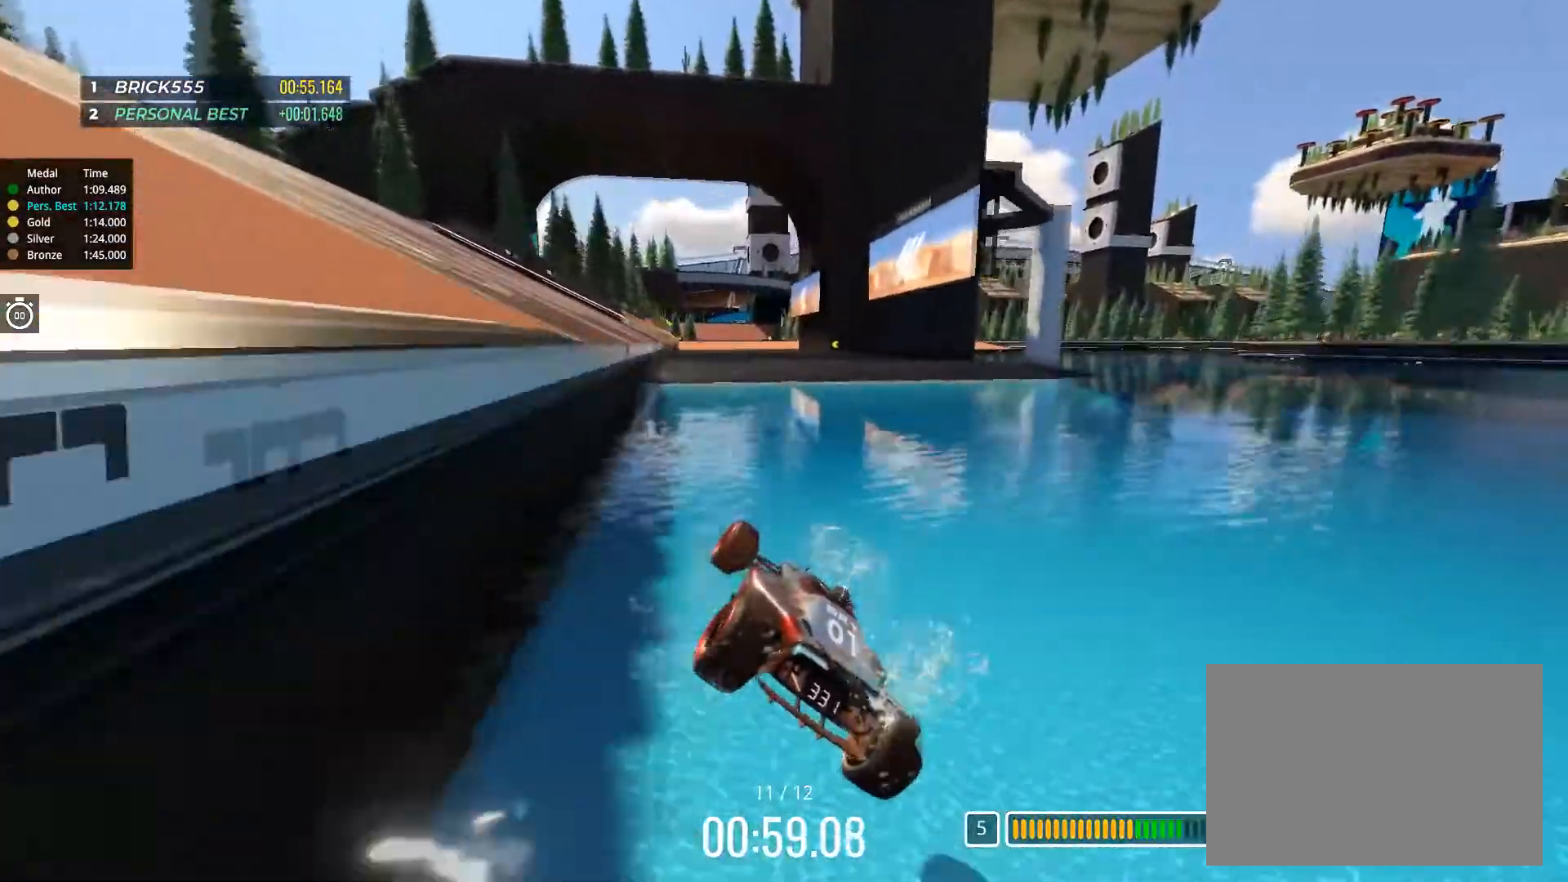
{"keys": ["up"], "events": [[17, "left", "down"], [67, "left", "up"]]}
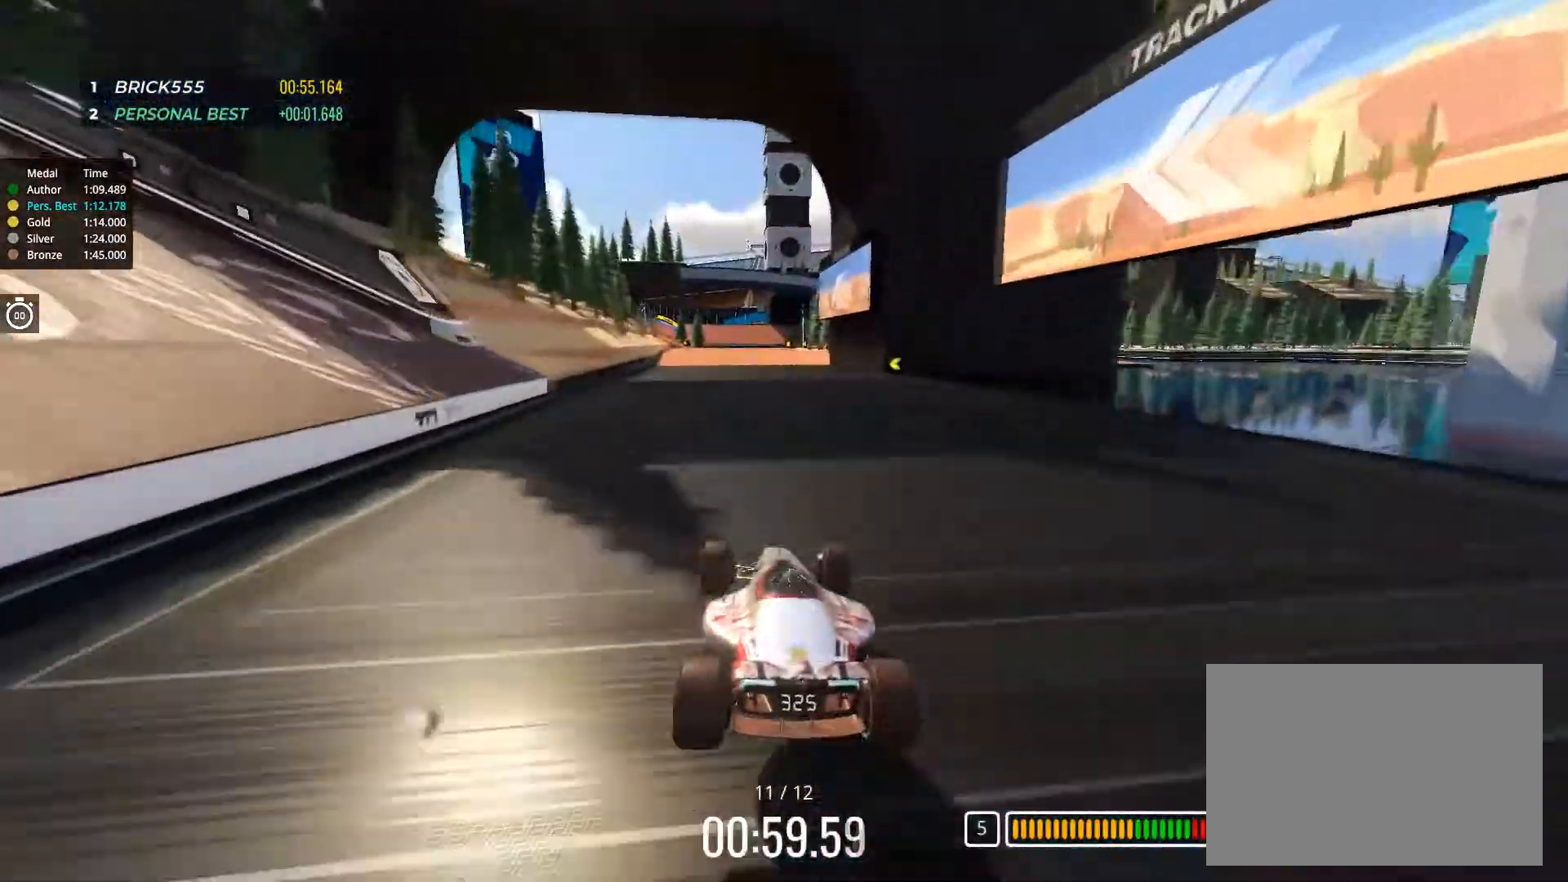
{"keys": ["left", "up"], "events": [[233, "left", "down"], [334, "left", "up"], [484, "left", "down"]]}
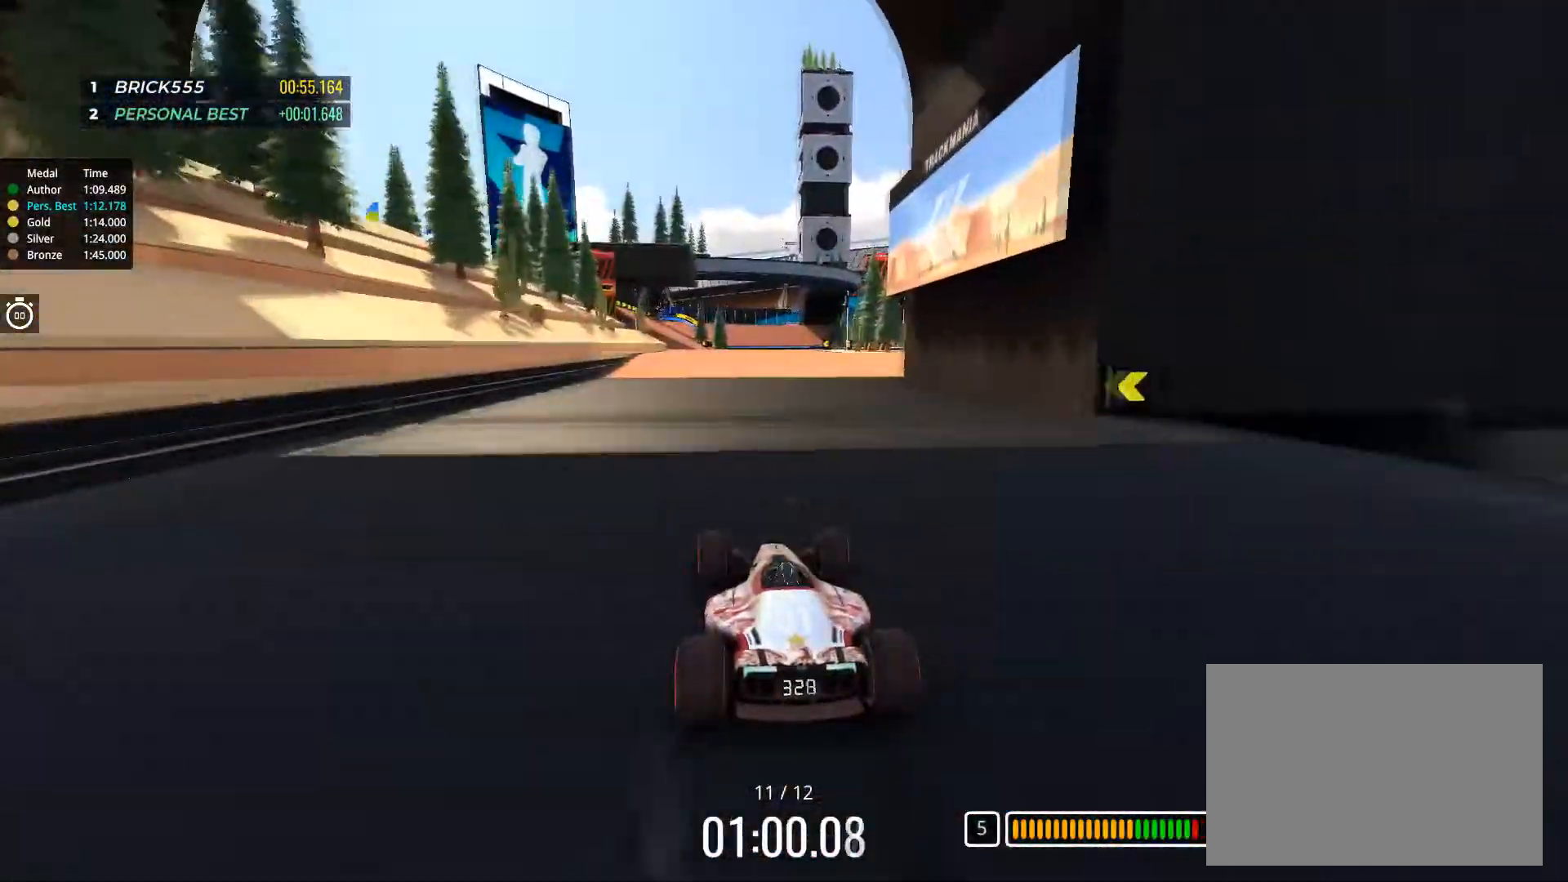
{"keys": ["up"], "events": [[67, "left", "up"], [434, "left", "down"], [501, "left", "up"]]}
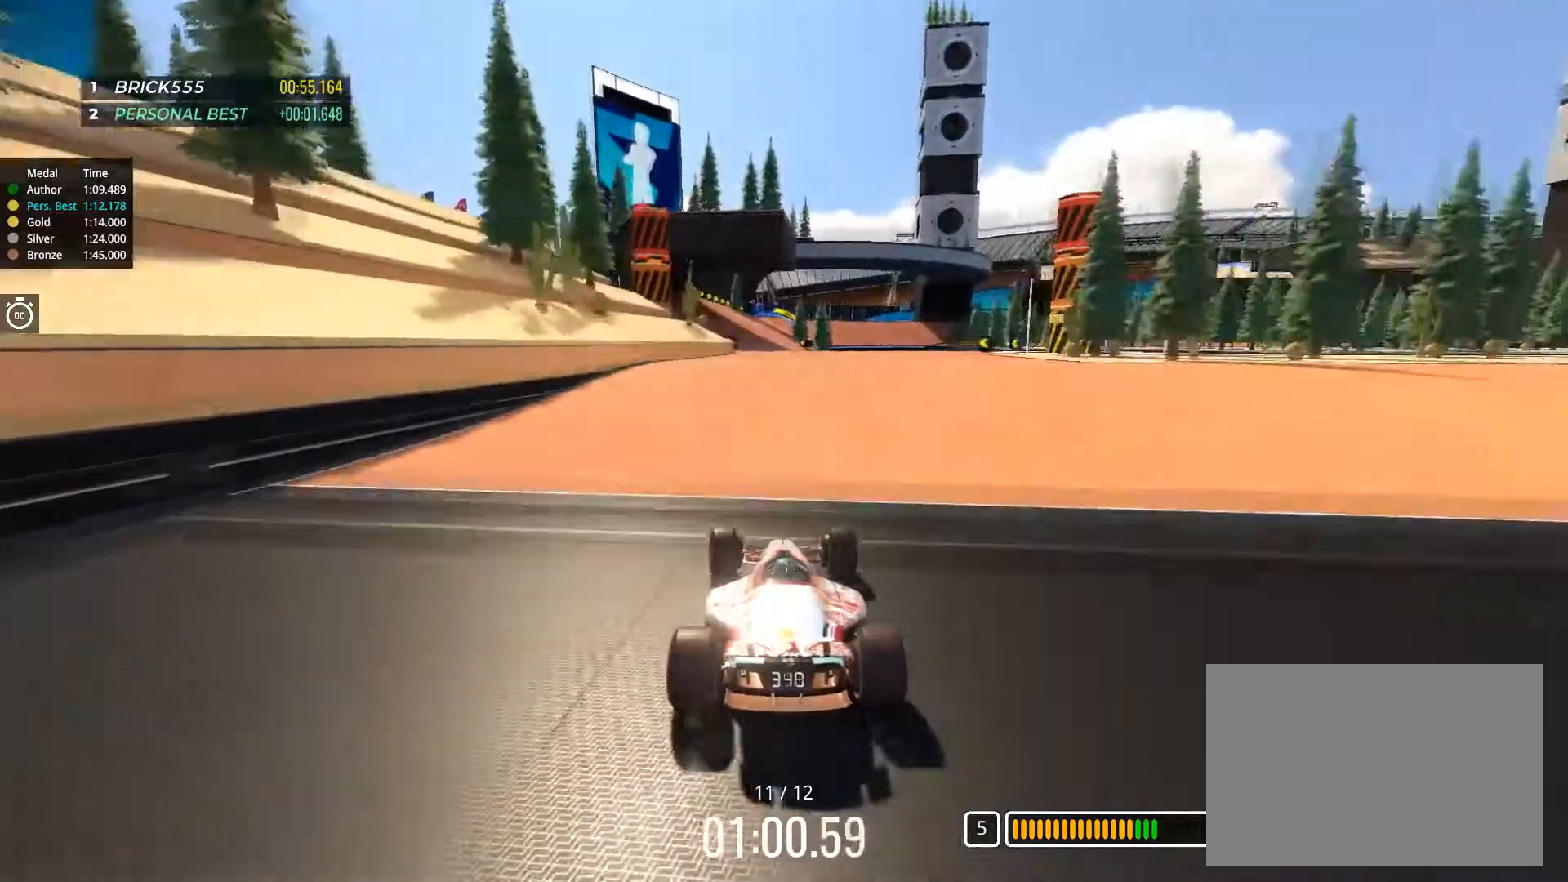
{"keys": ["left", "up"], "events": [[33, "right", "down"], [217, "right", "up"], [317, "left", "down"]]}
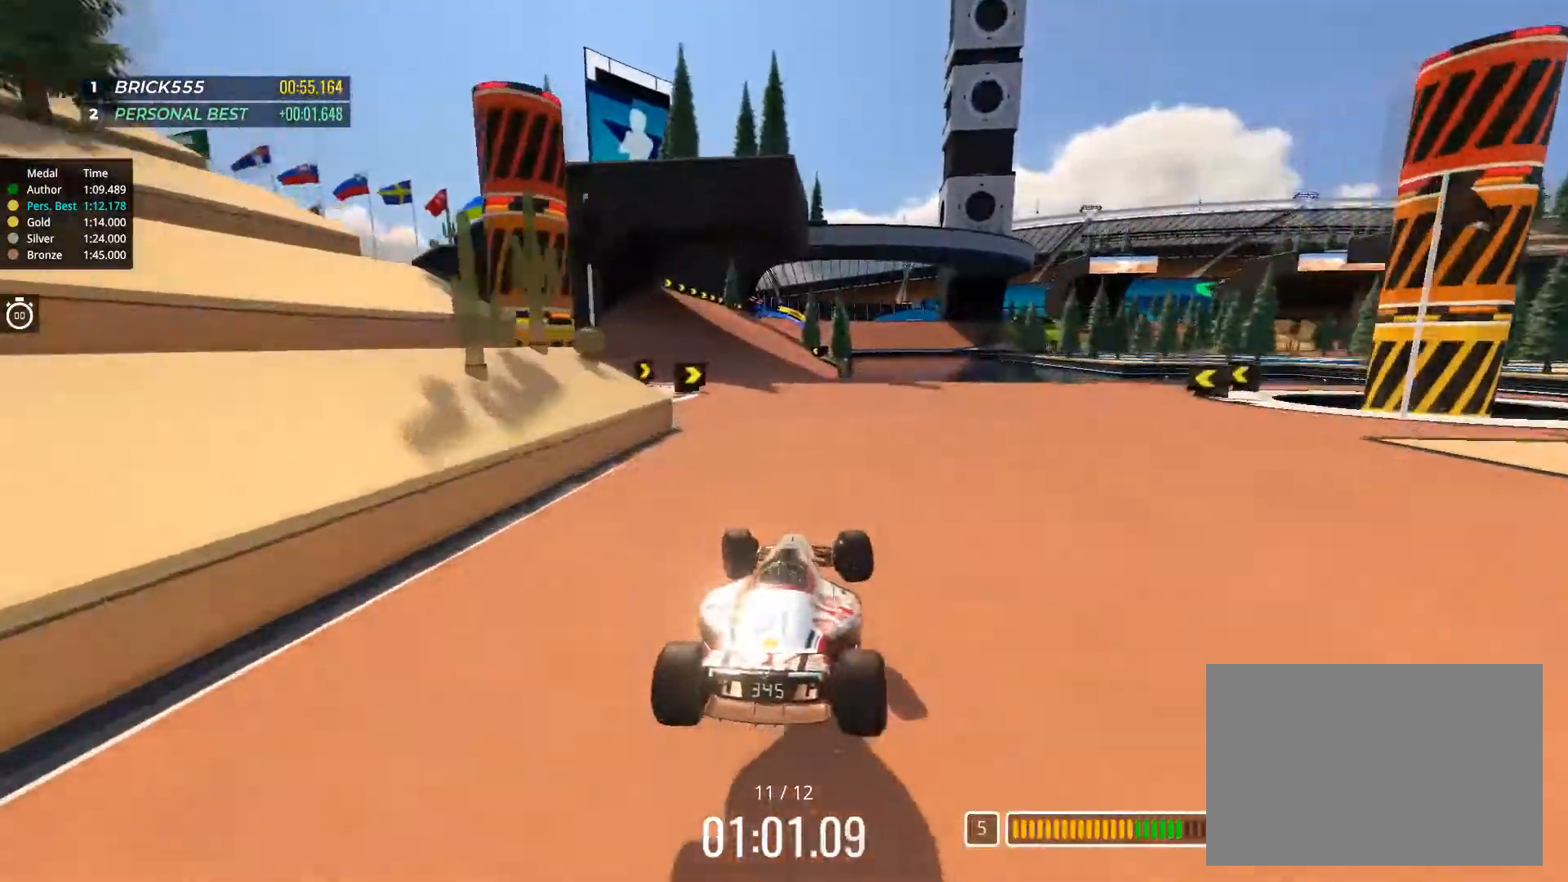
{"keys": ["left", "up"], "events": []}
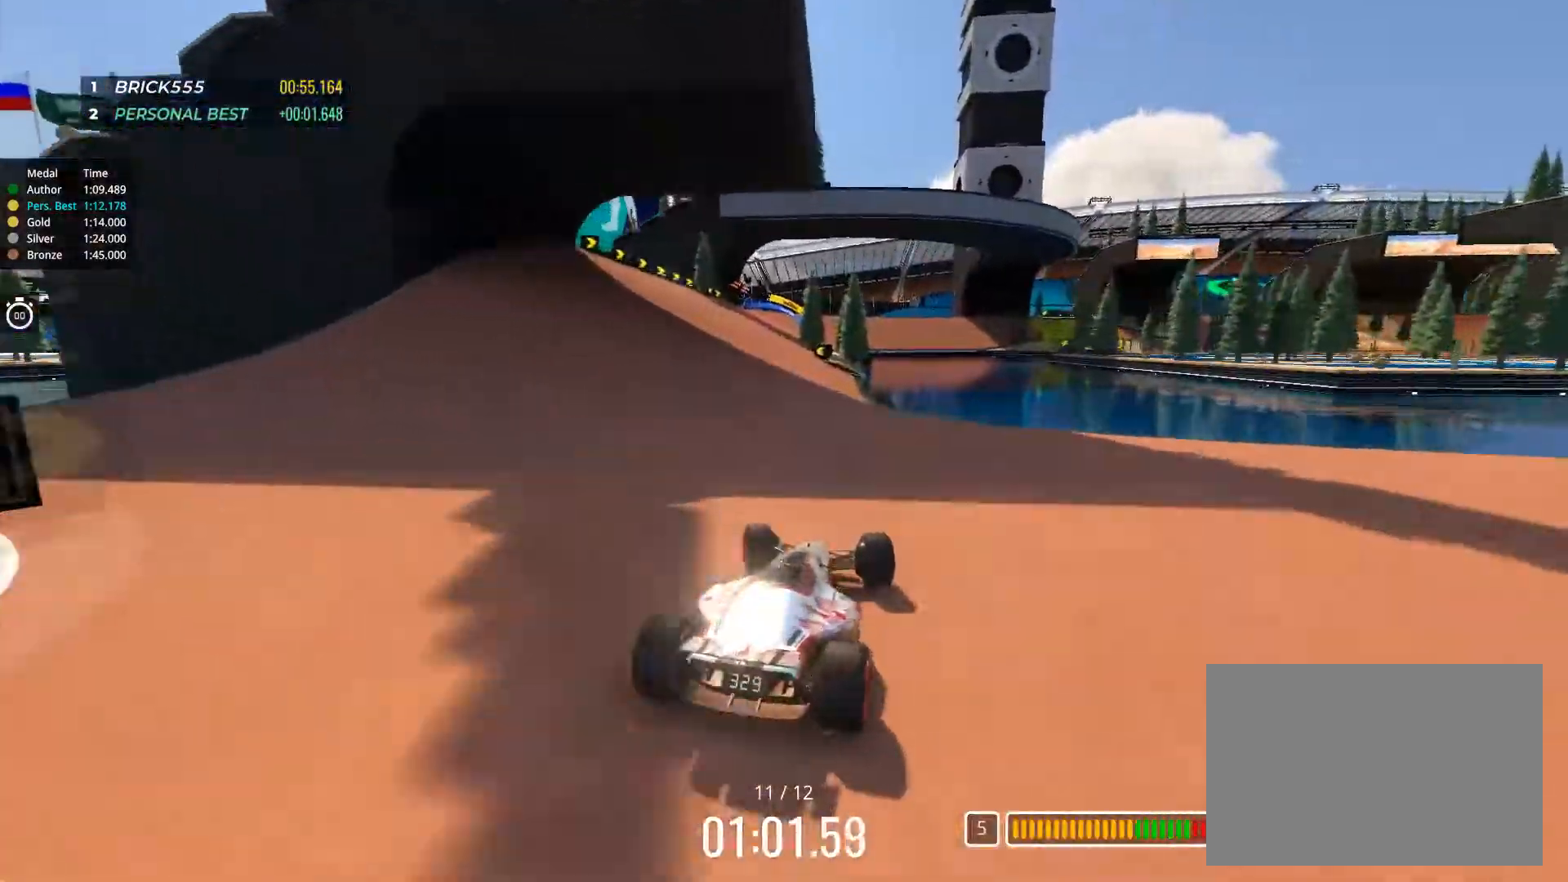
{"keys": ["left", "up"], "events": []}
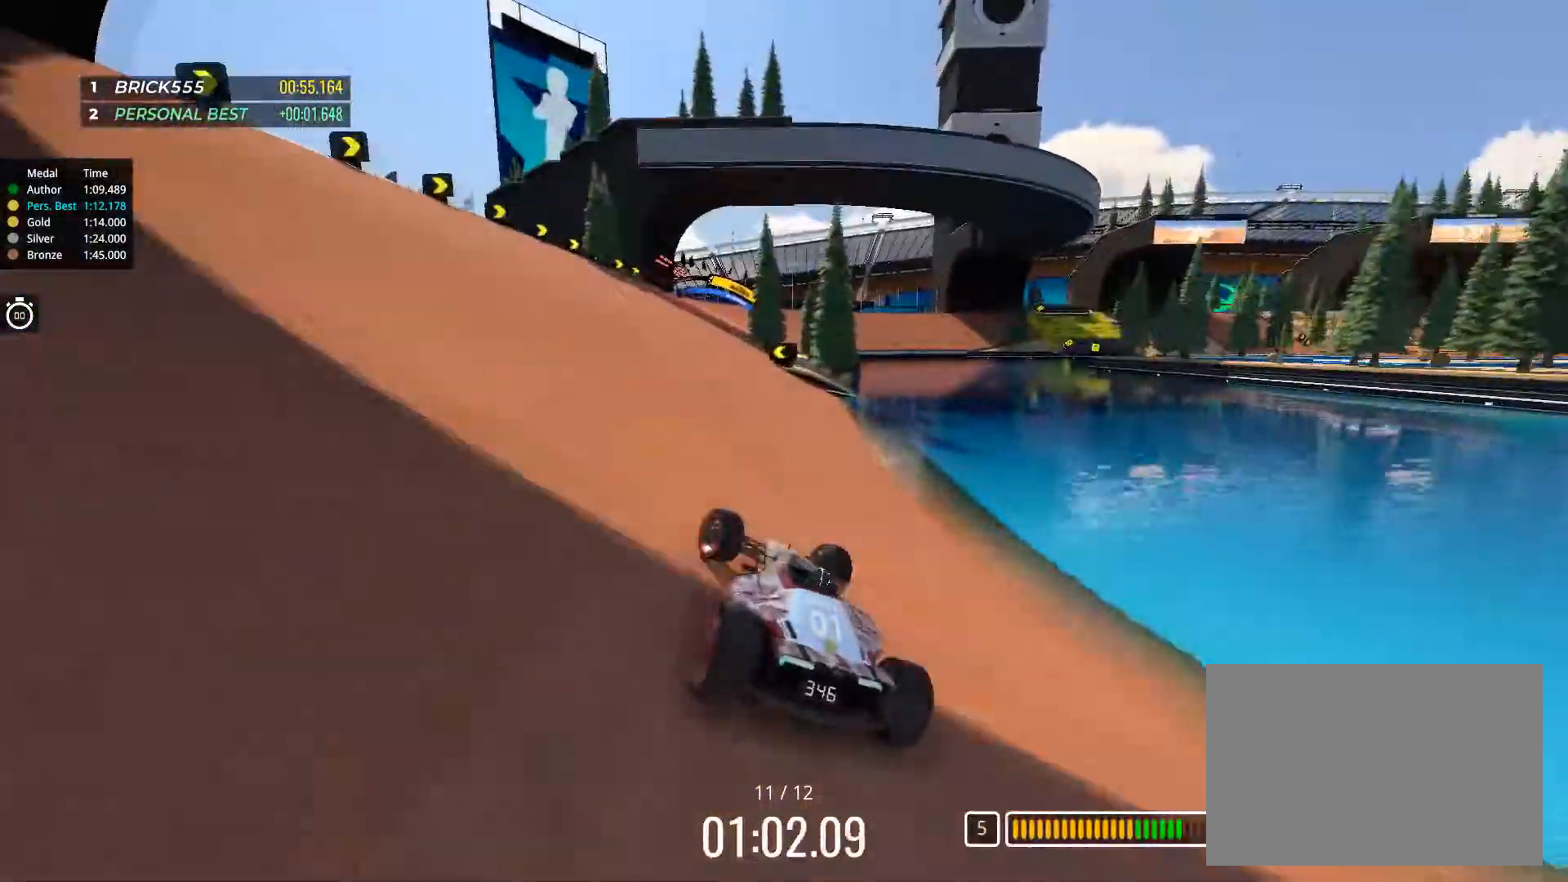
{"keys": ["right", "up"], "events": [[184, "left", "up"], [367, "right", "down"]]}
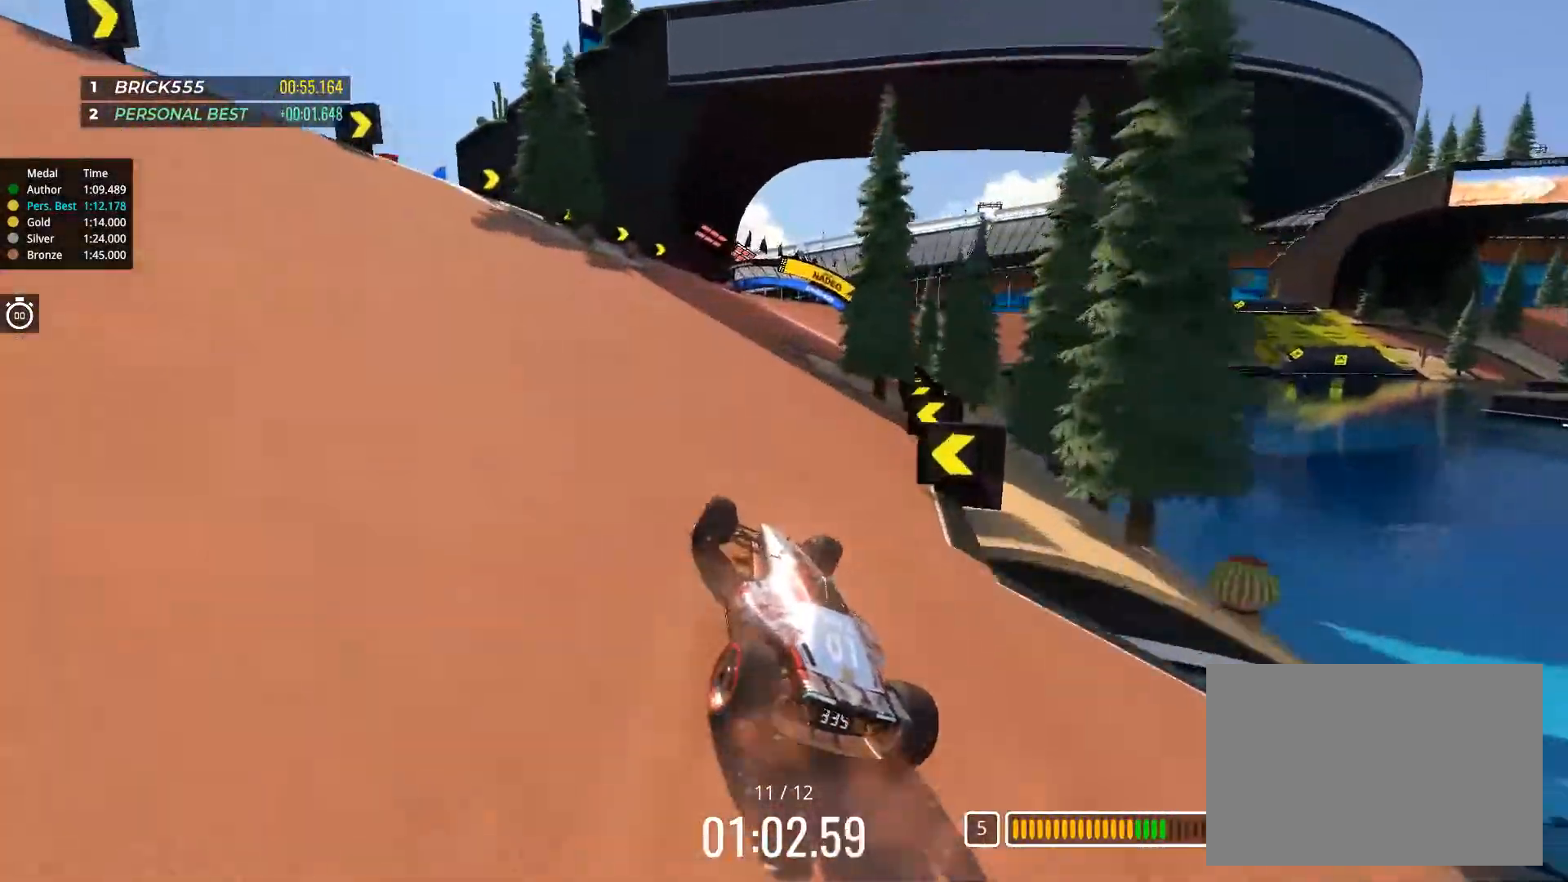
{"keys": ["right", "up"], "events": []}
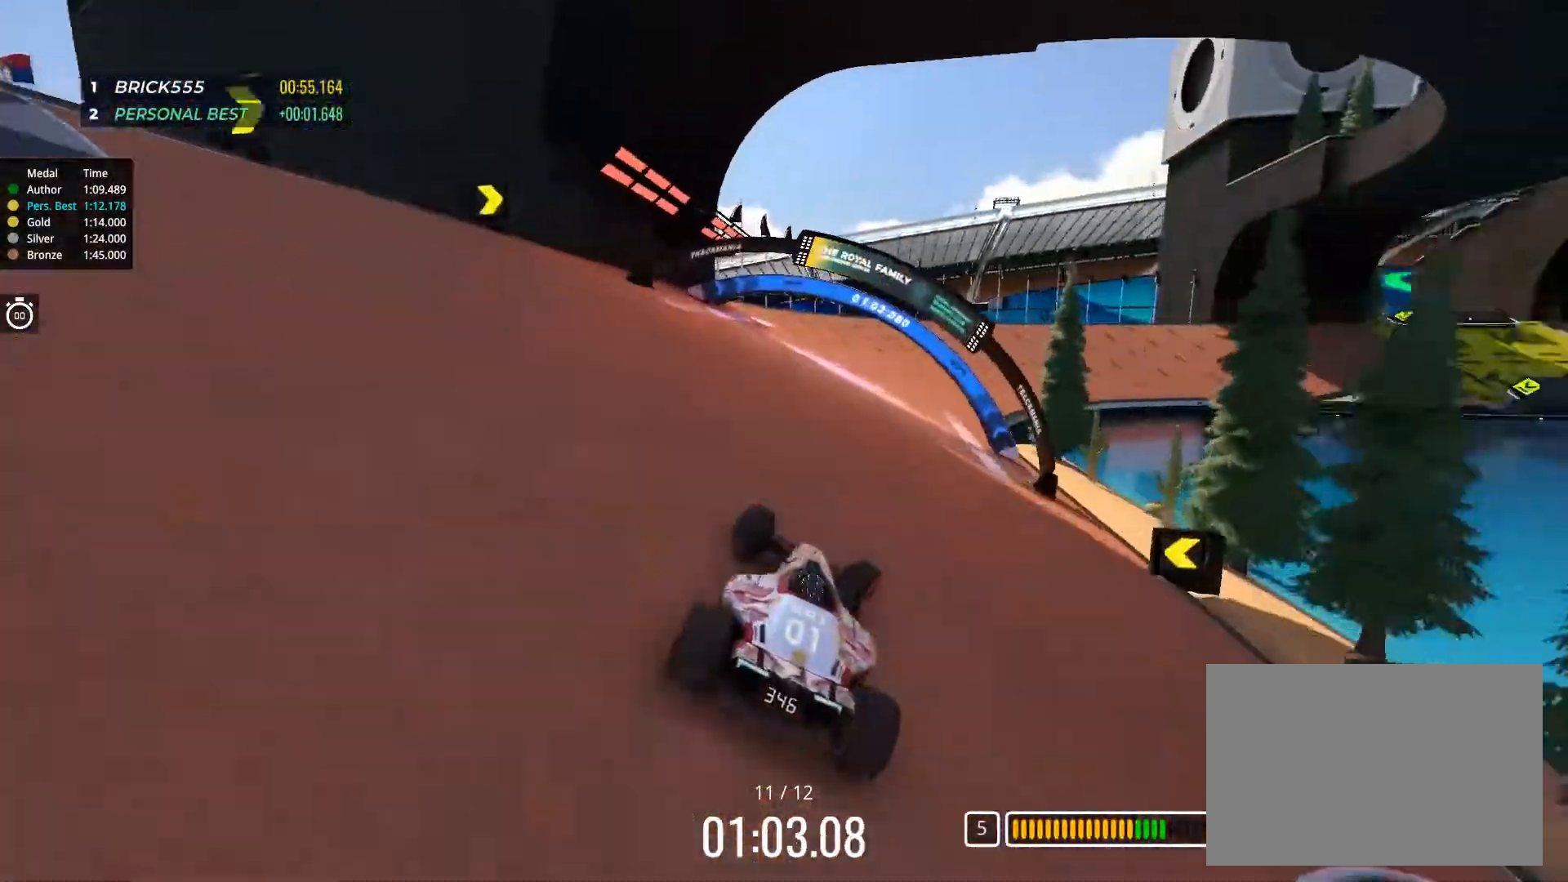
{"keys": ["right", "up"], "events": []}
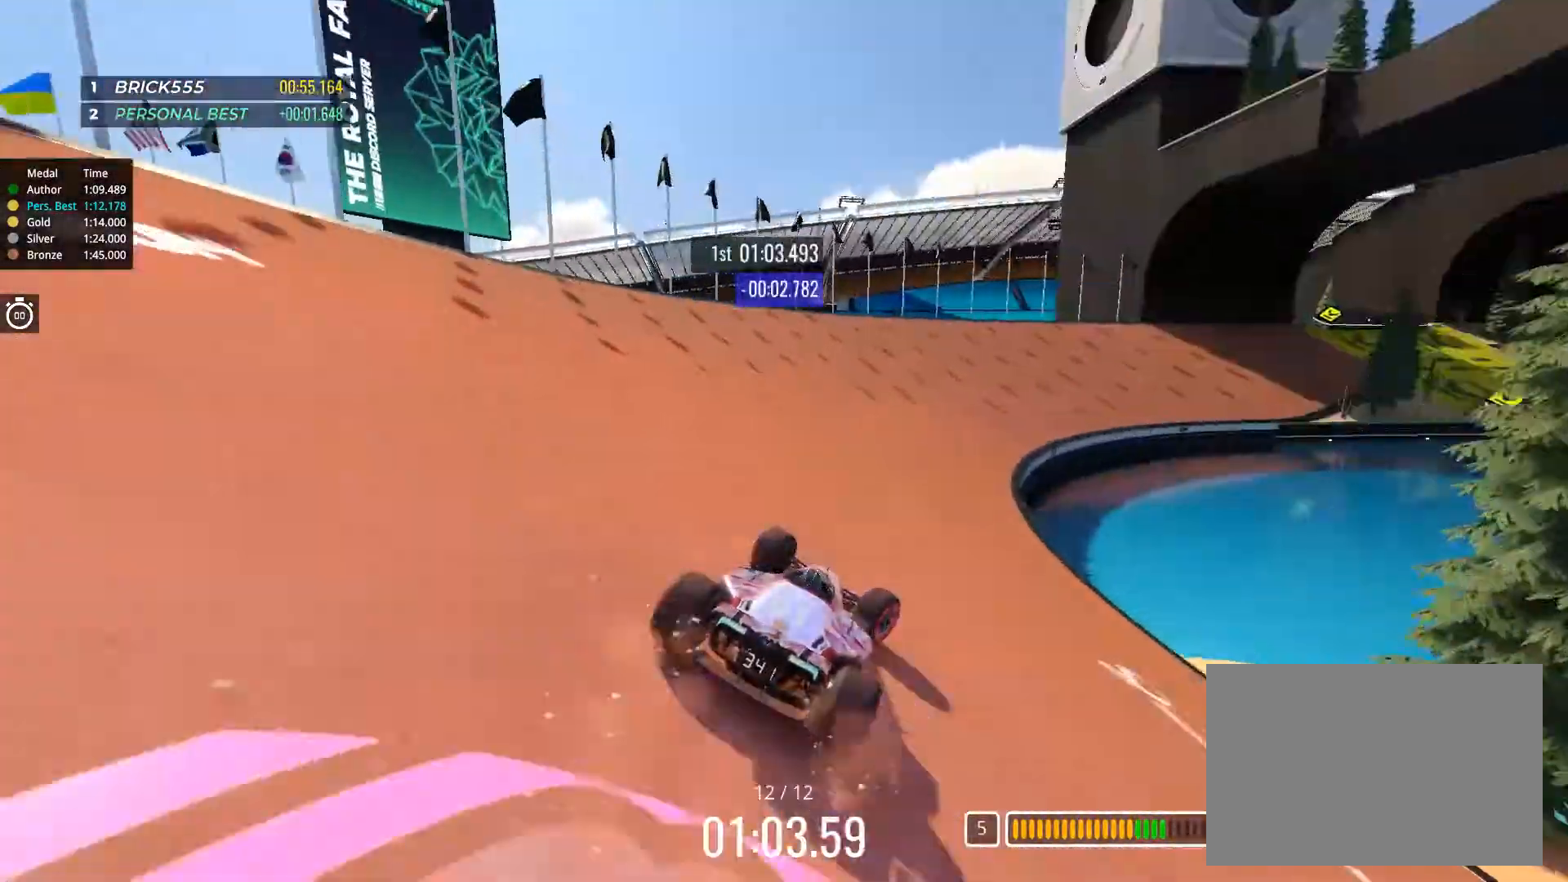
{"keys": ["right", "up"], "events": [[267, "right", "up"], [350, "right", "down"], [467, "right", "up"], [500, "right", "down"]]}
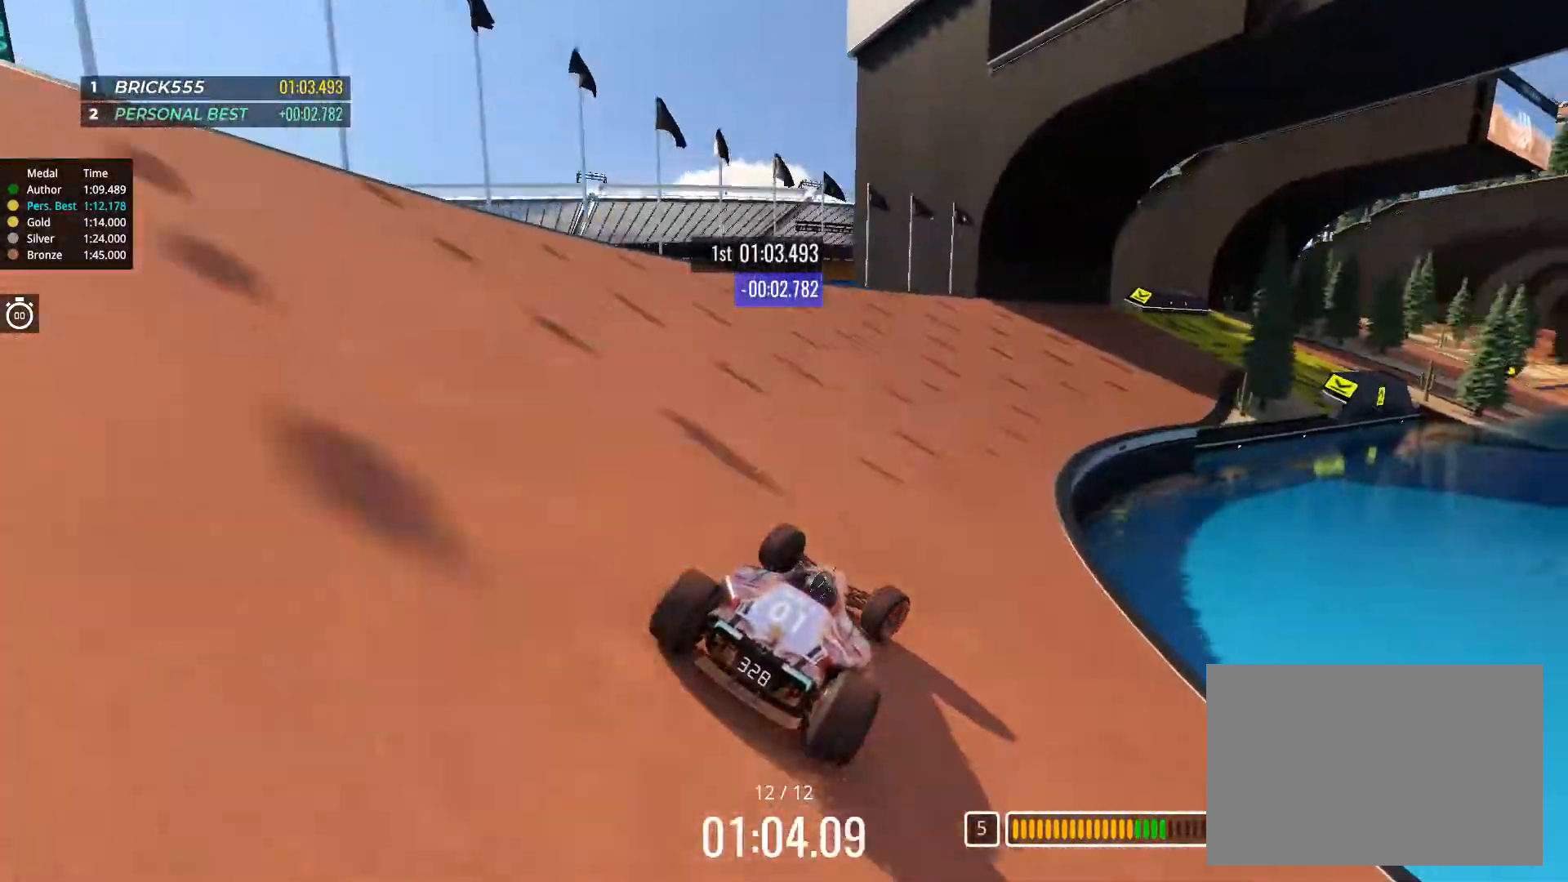
{"keys": ["right", "up"], "events": []}
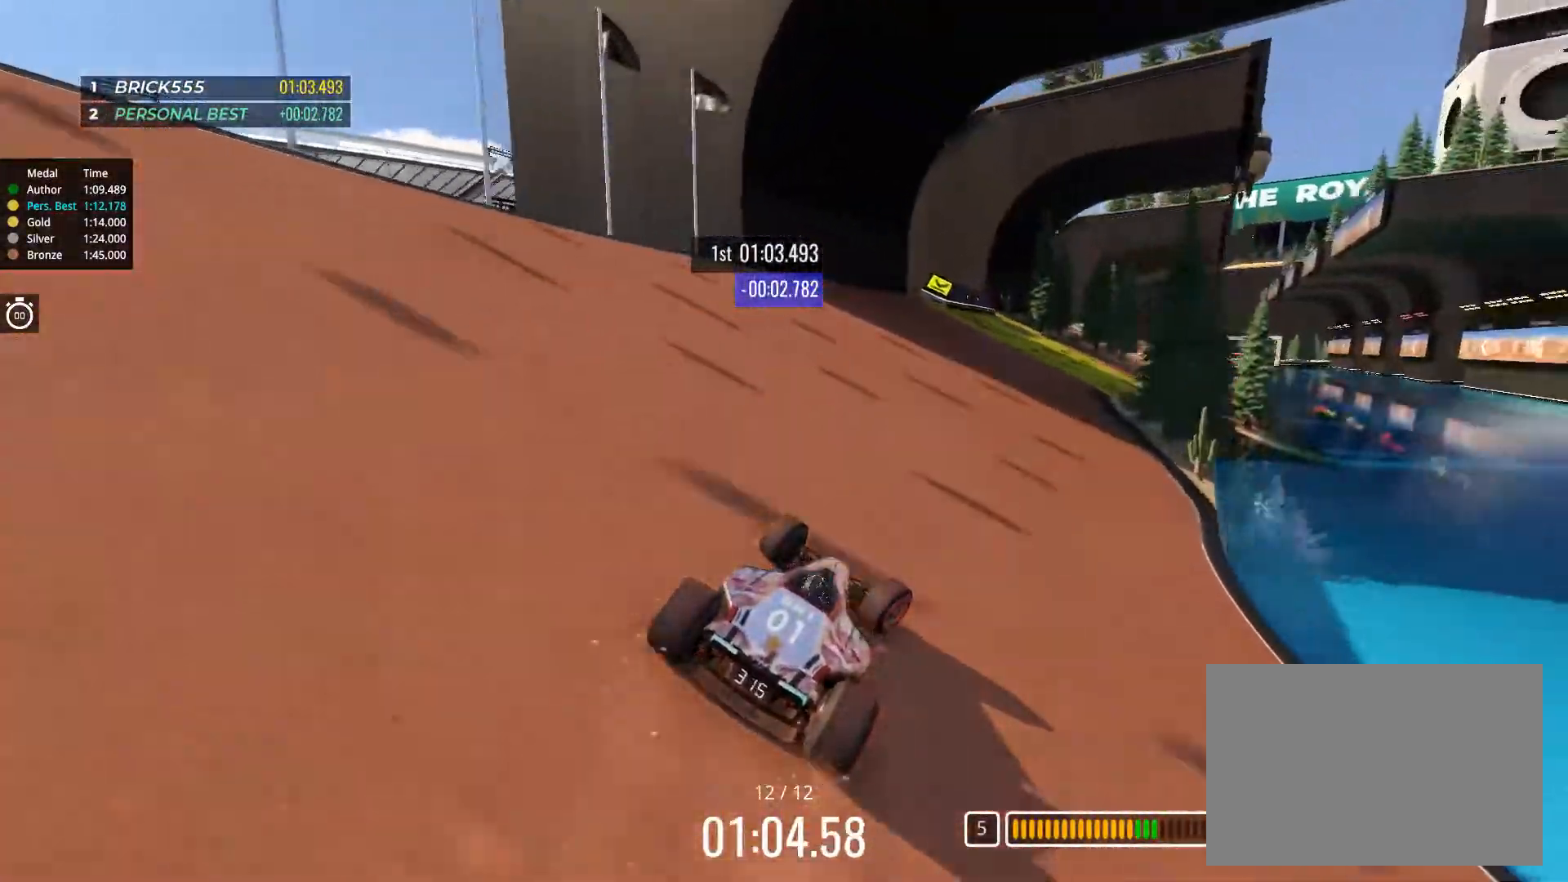
{"keys": ["right", "up"], "events": [[367, "right", "up"], [434, "right", "down"]]}
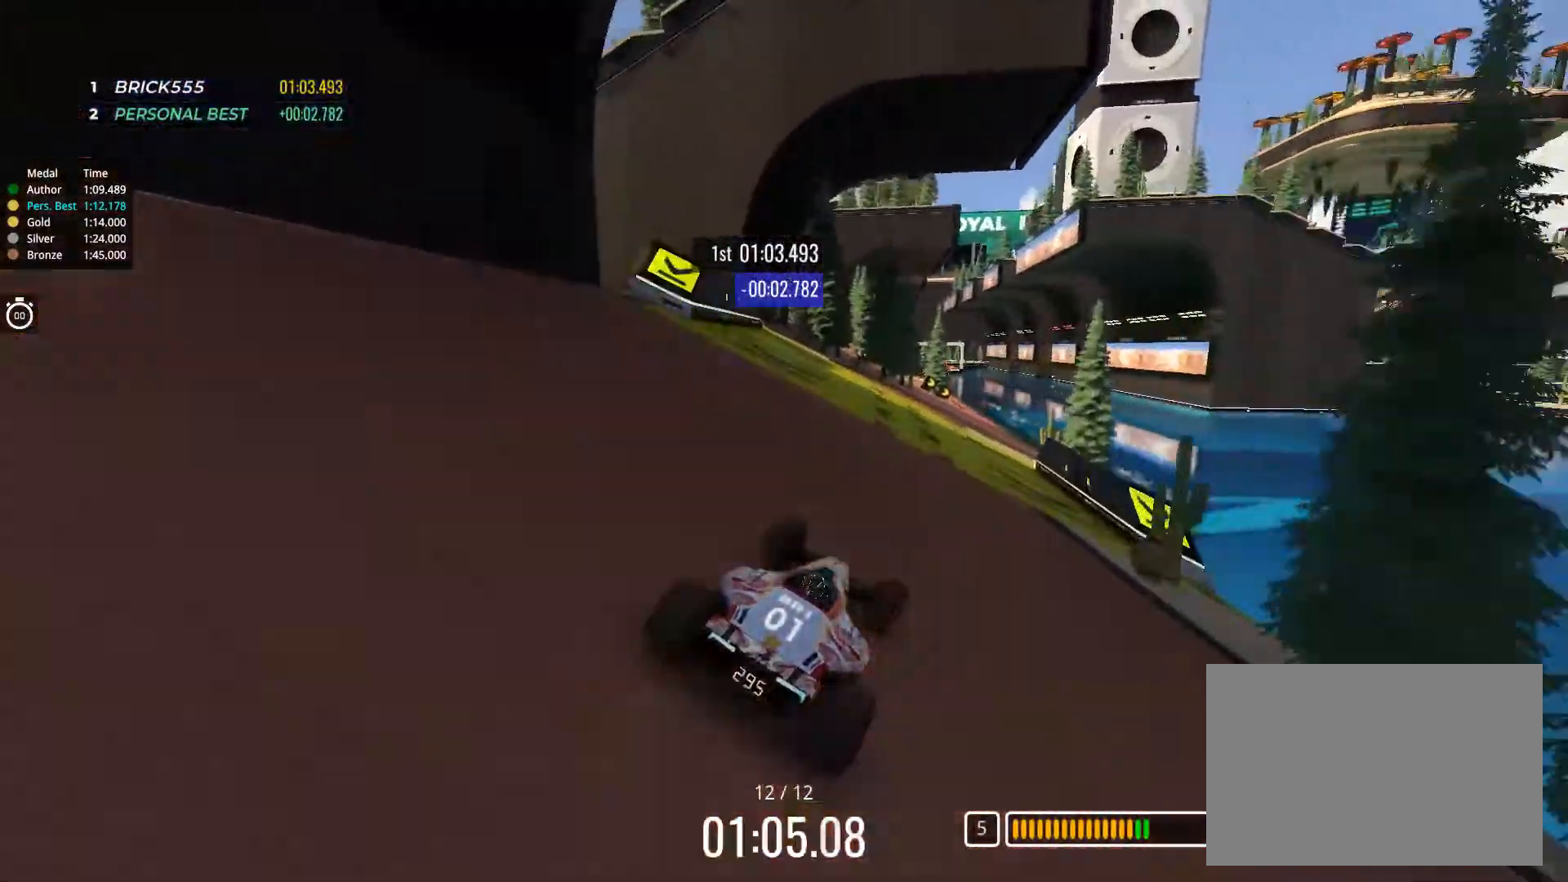
{"keys": ["up"], "events": [[34, "right", "up"]]}
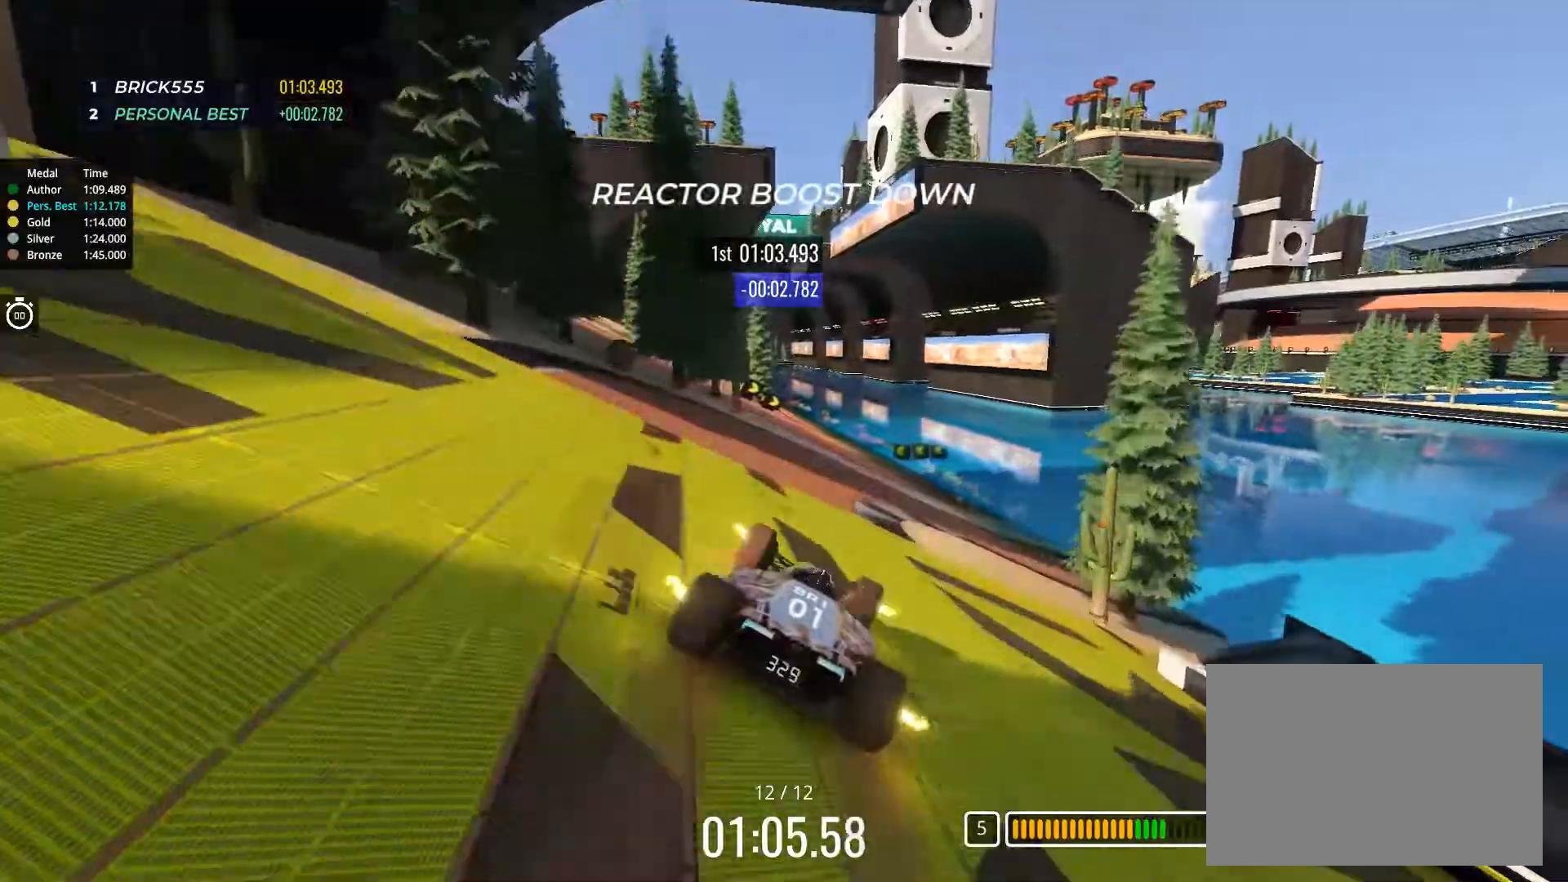
{"keys": ["up"], "events": [[17, "left", "down"], [167, "left", "up"], [367, "left", "down"], [500, "left", "up"]]}
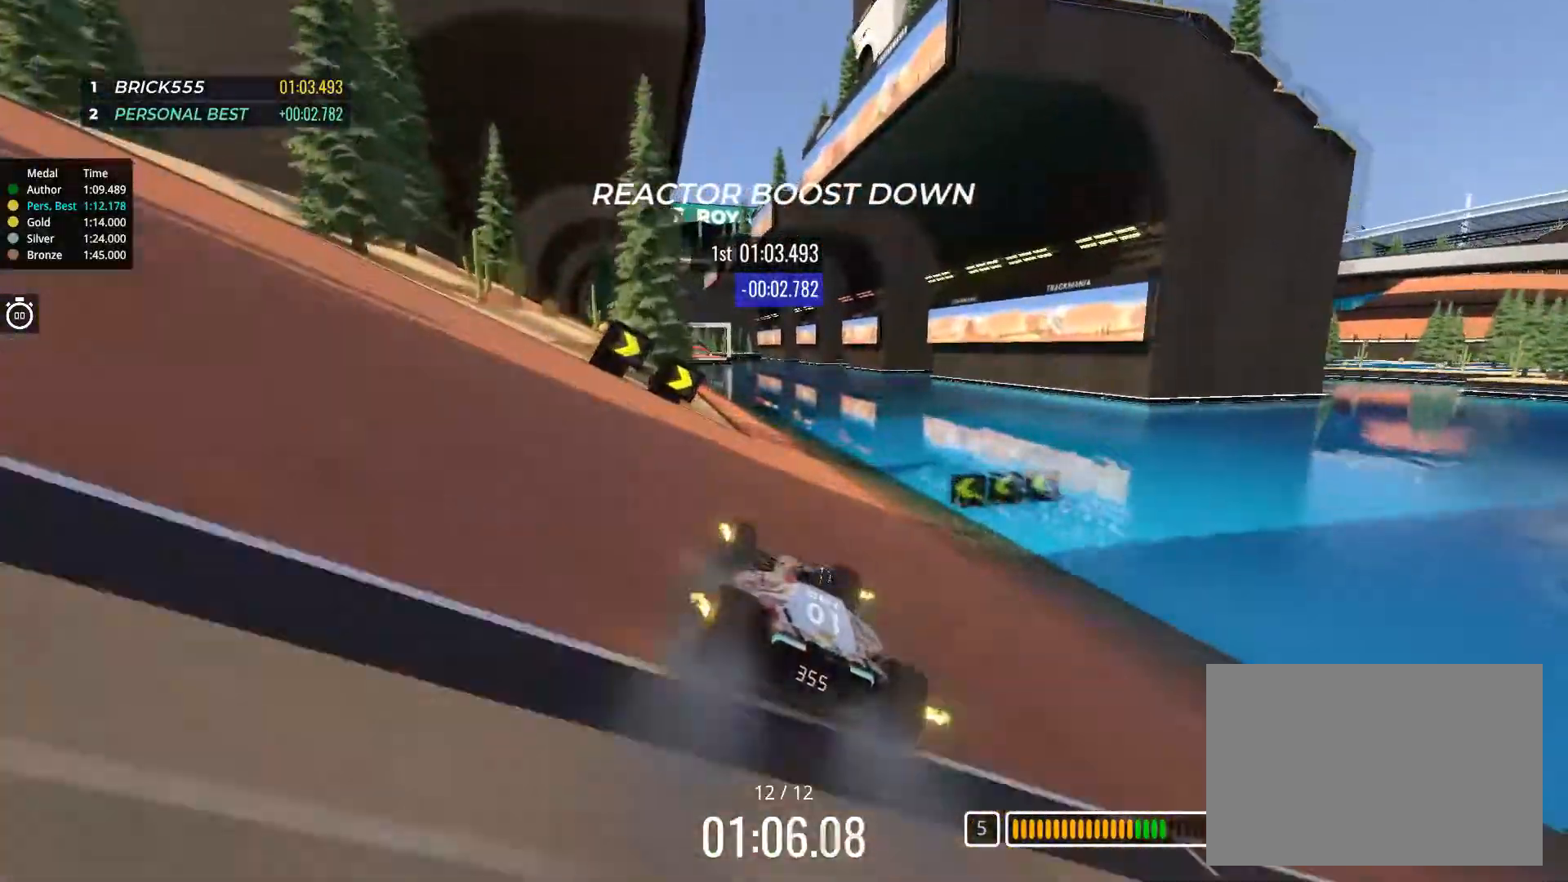
{"keys": ["up"], "events": [[17, "left", "down"], [317, "left", "up"]]}
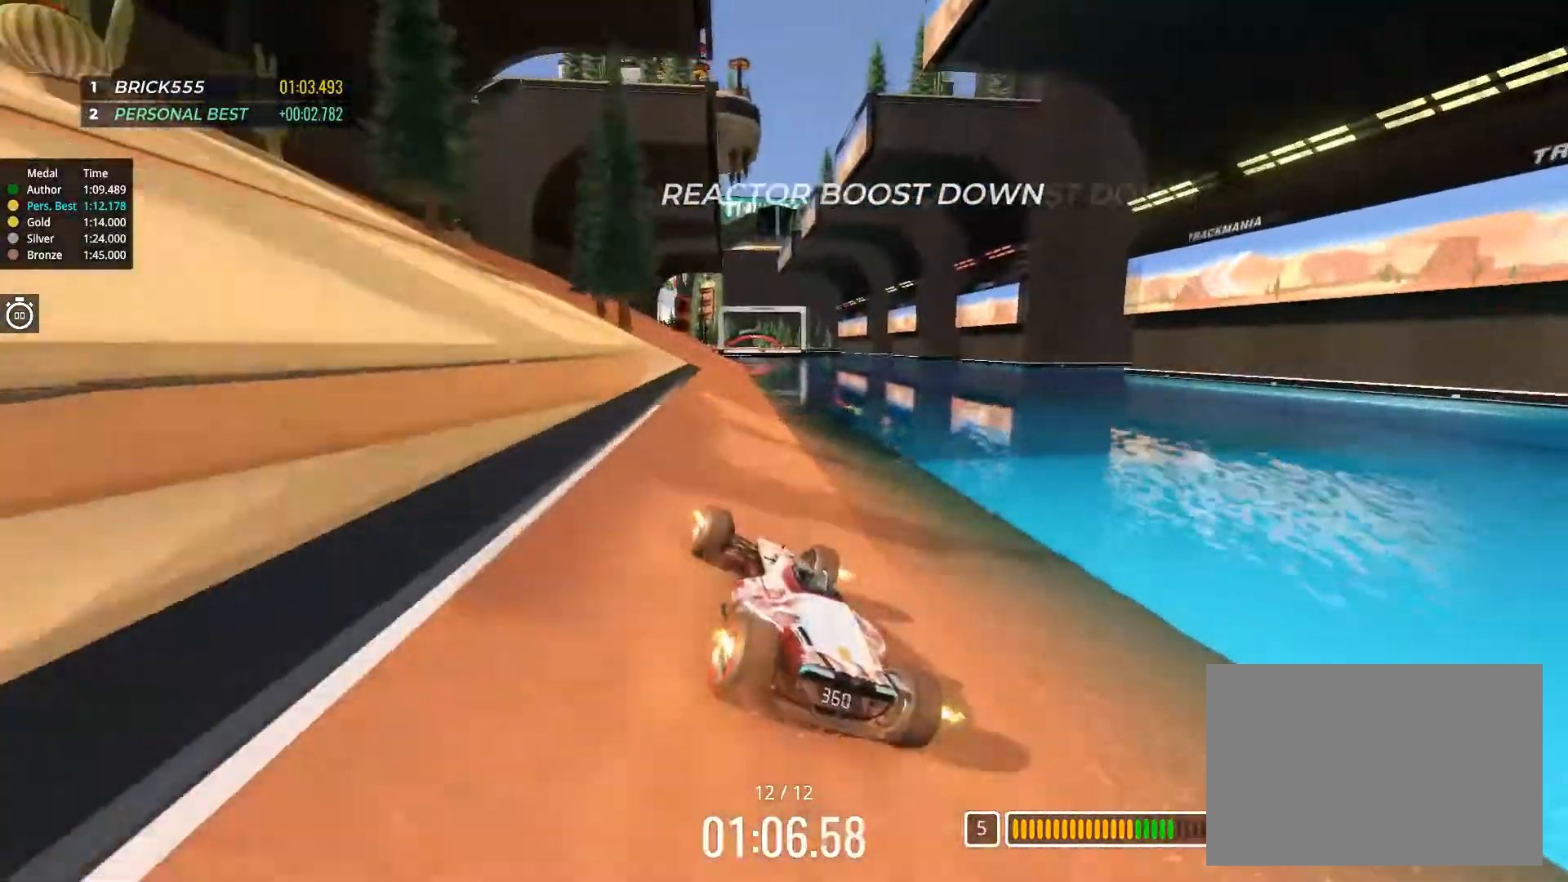
{"keys": ["up"], "events": [[100, "left", "down"], [217, "left", "up"]]}
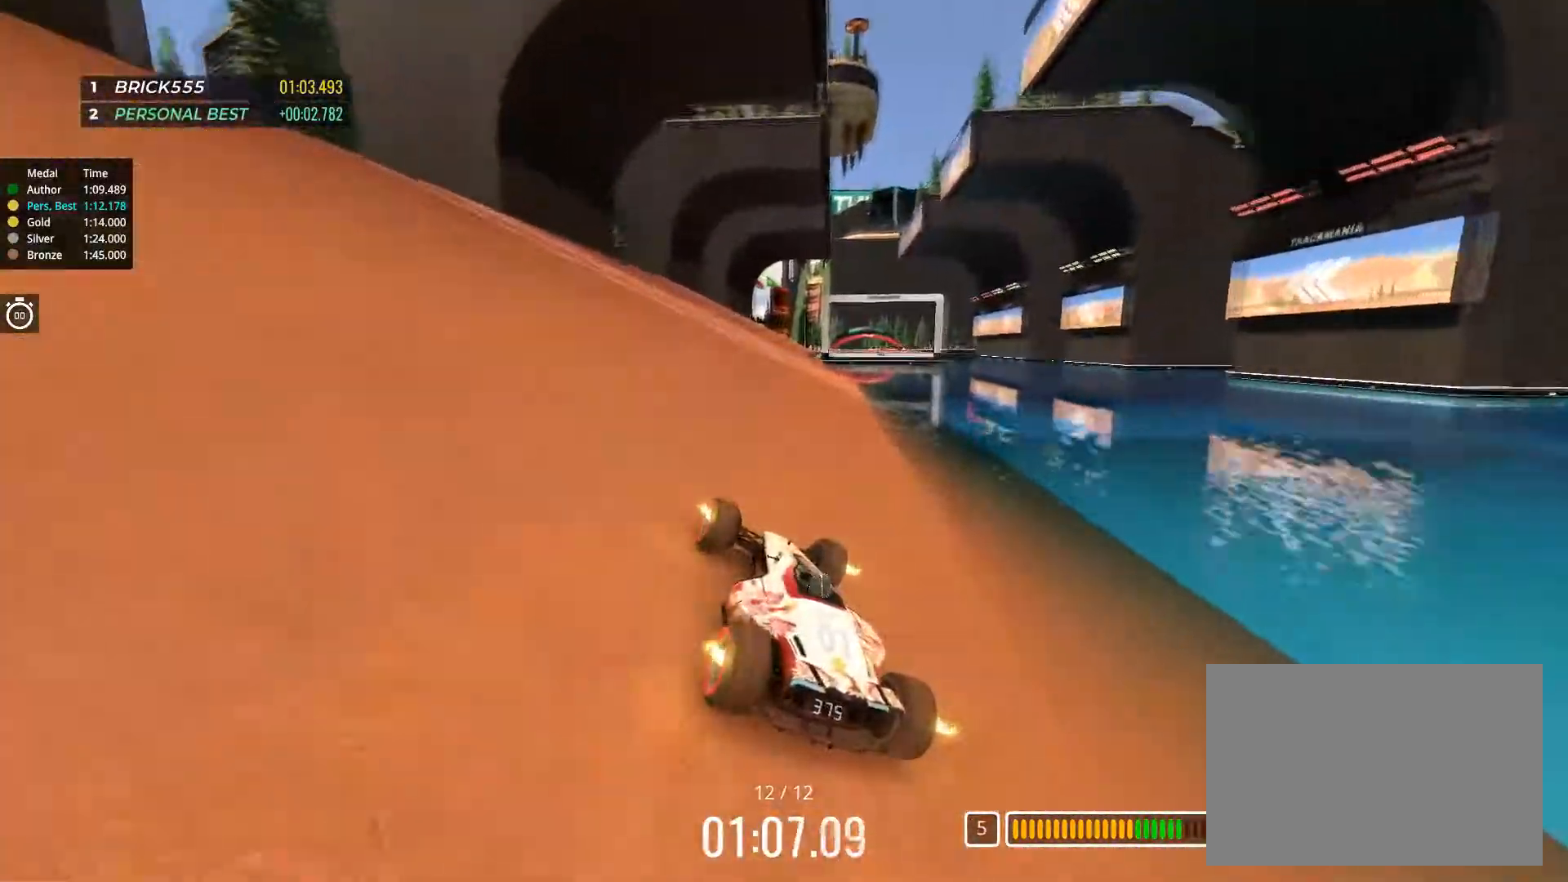
{"keys": ["right", "up"], "events": [[50, "right", "down"], [184, "right", "up"], [317, "right", "down"]]}
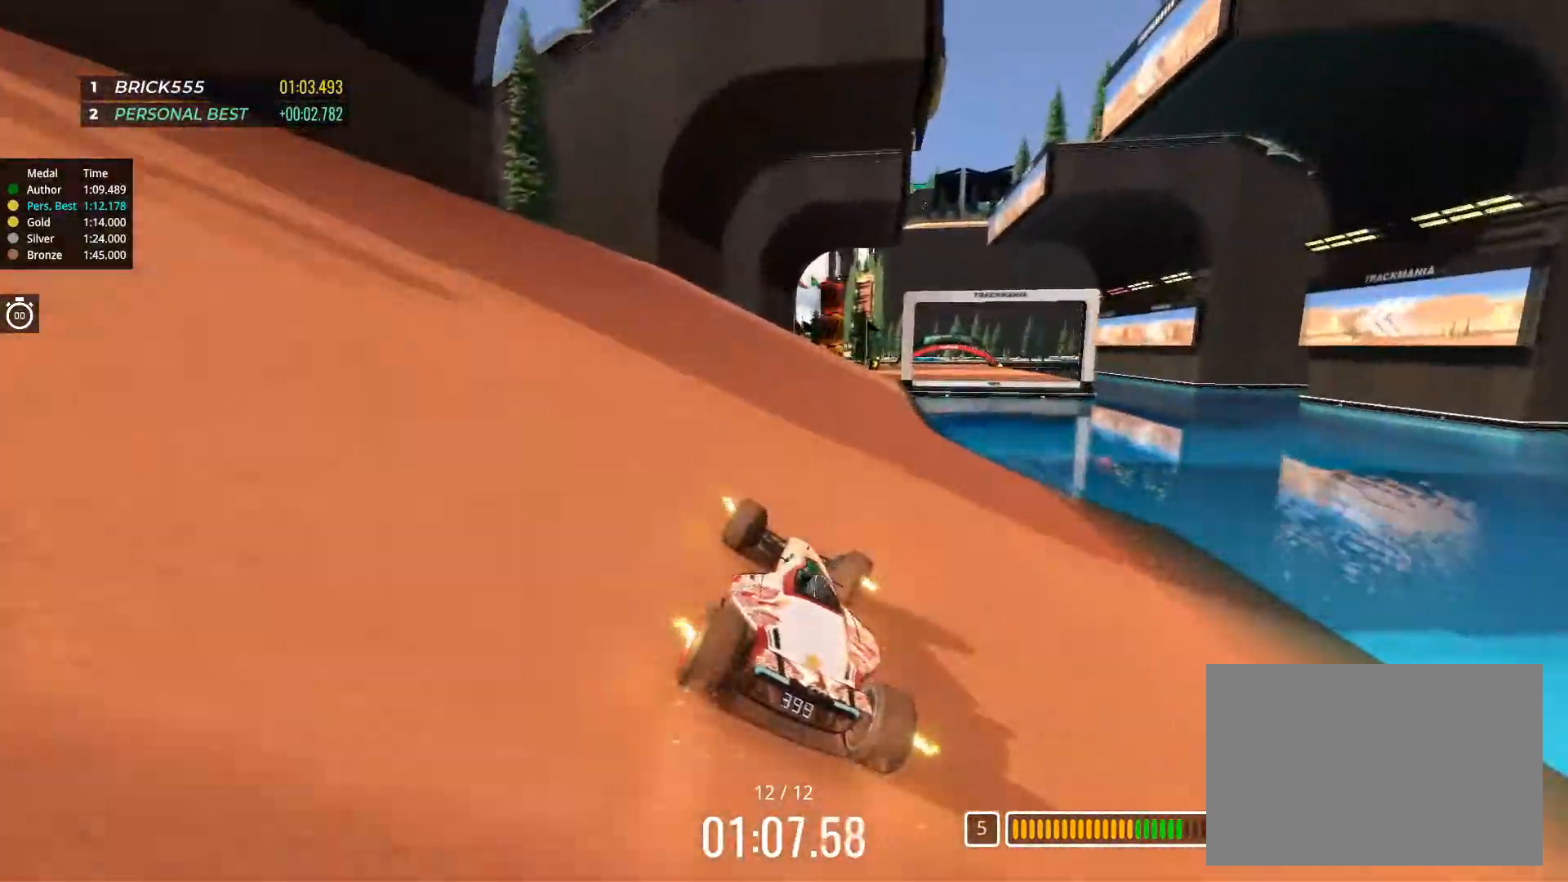
{"keys": ["right", "up"], "events": [[100, "right", "up"], [233, "right", "down"]]}
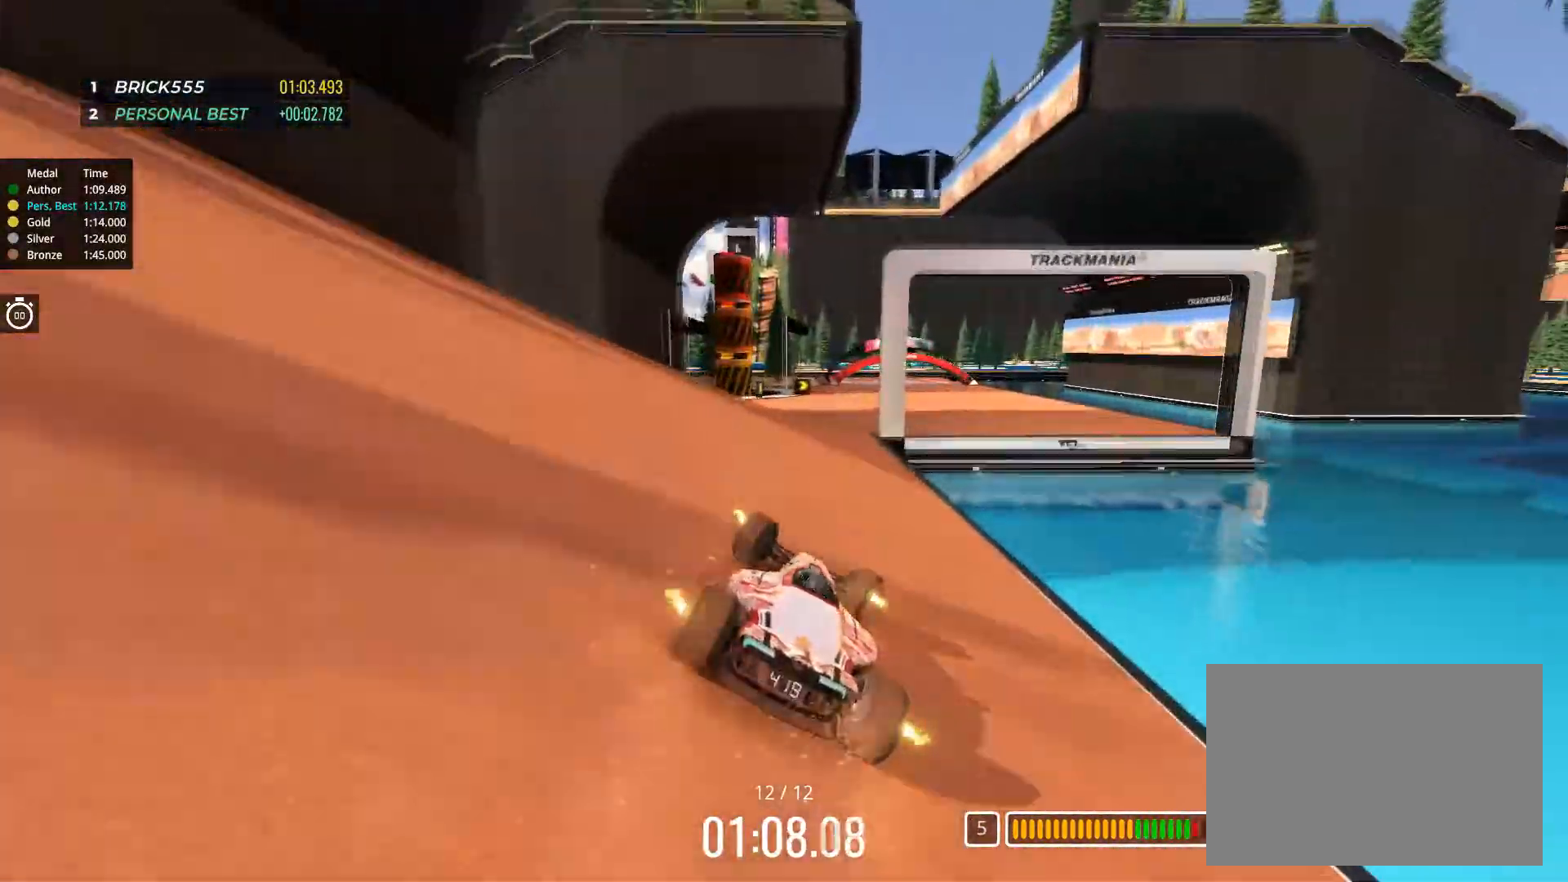
{"keys": ["up"], "events": [[234, "right", "up"], [317, "left", "down"], [434, "left", "up"]]}
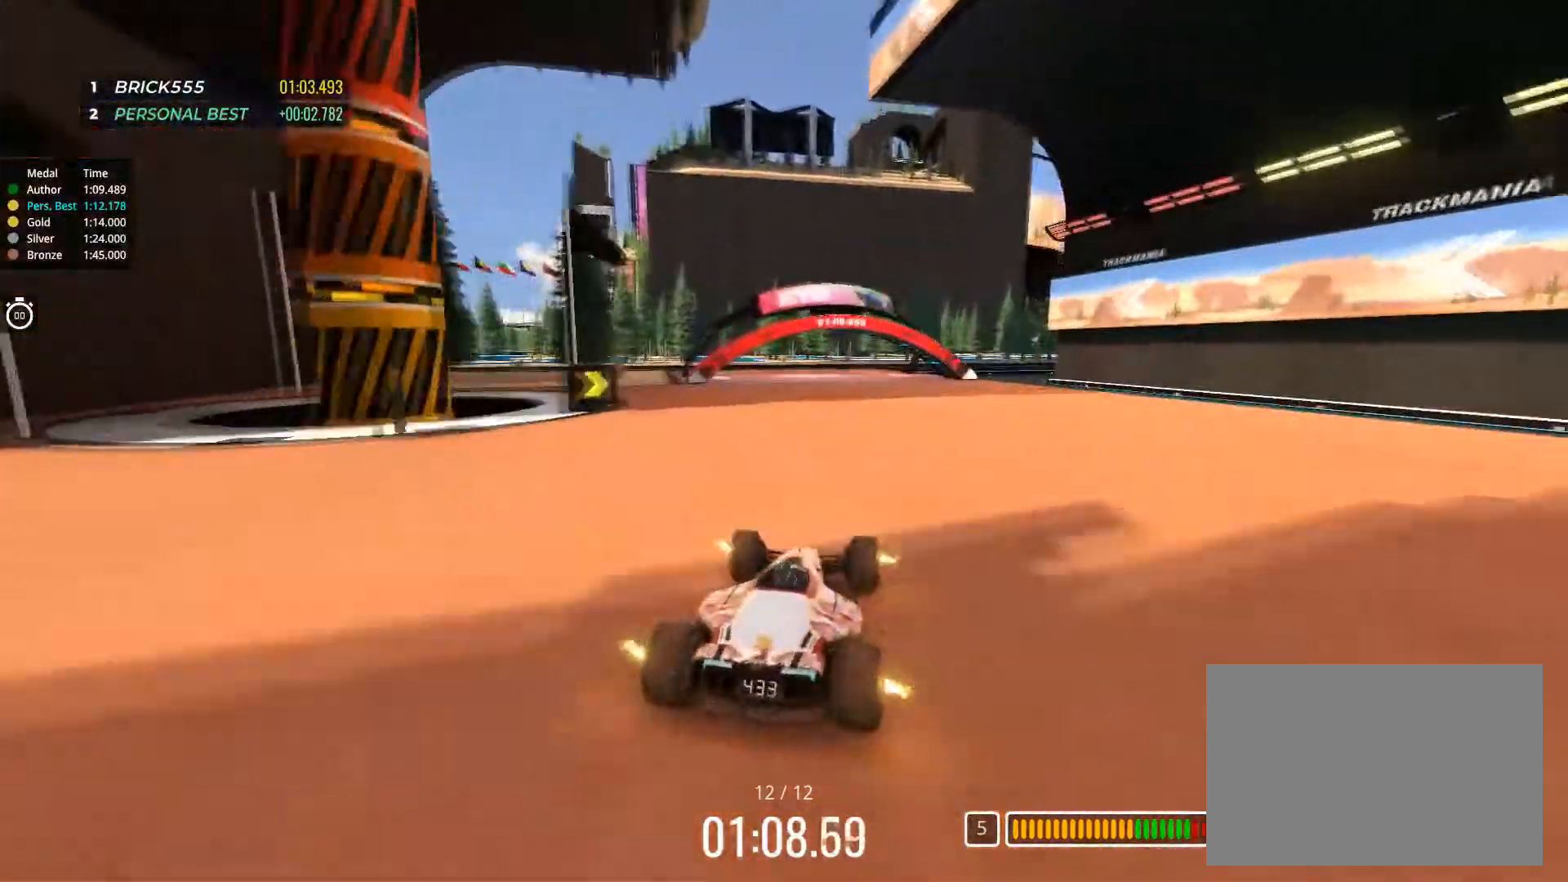
{"keys": ["up"], "events": [[33, "left", "down"], [367, "left", "up"]]}
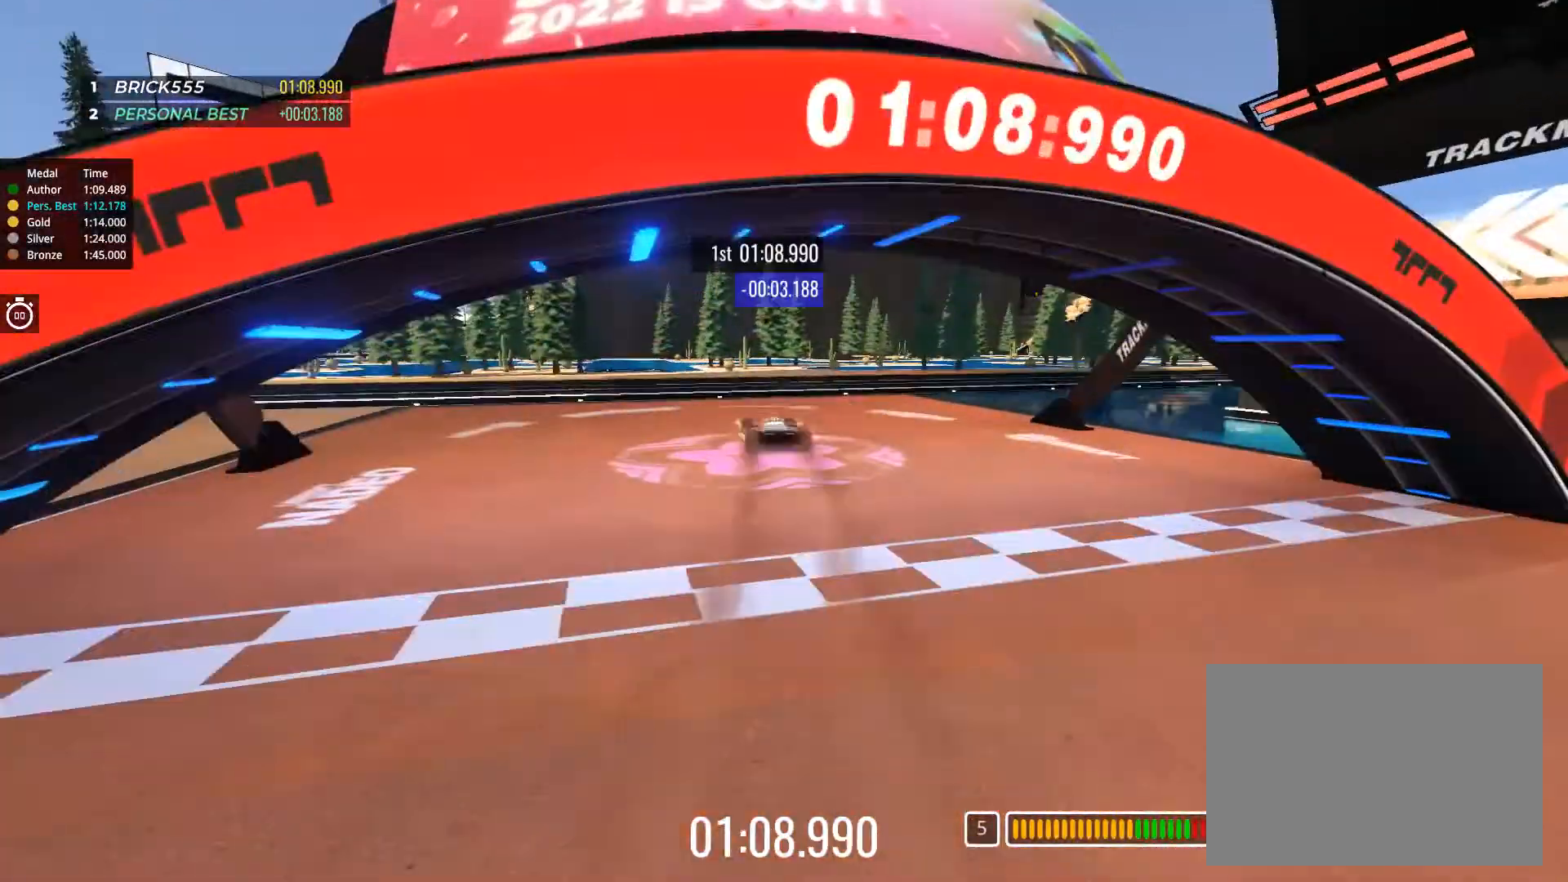
{"keys": ["up"], "events": []}
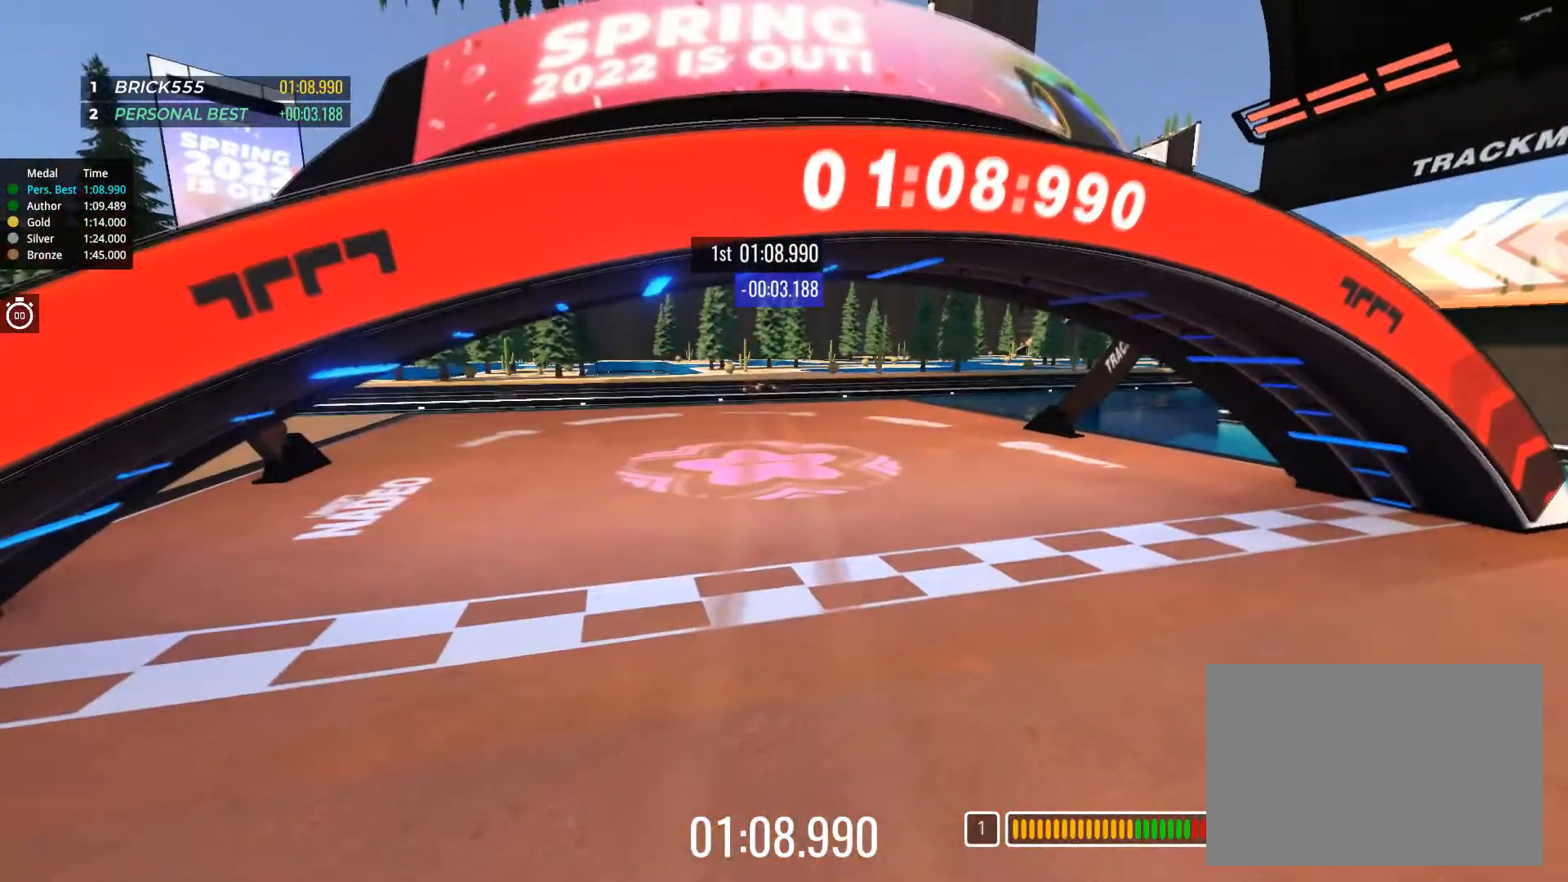
{"keys": [], "events": [[50, "up", "up"]]}
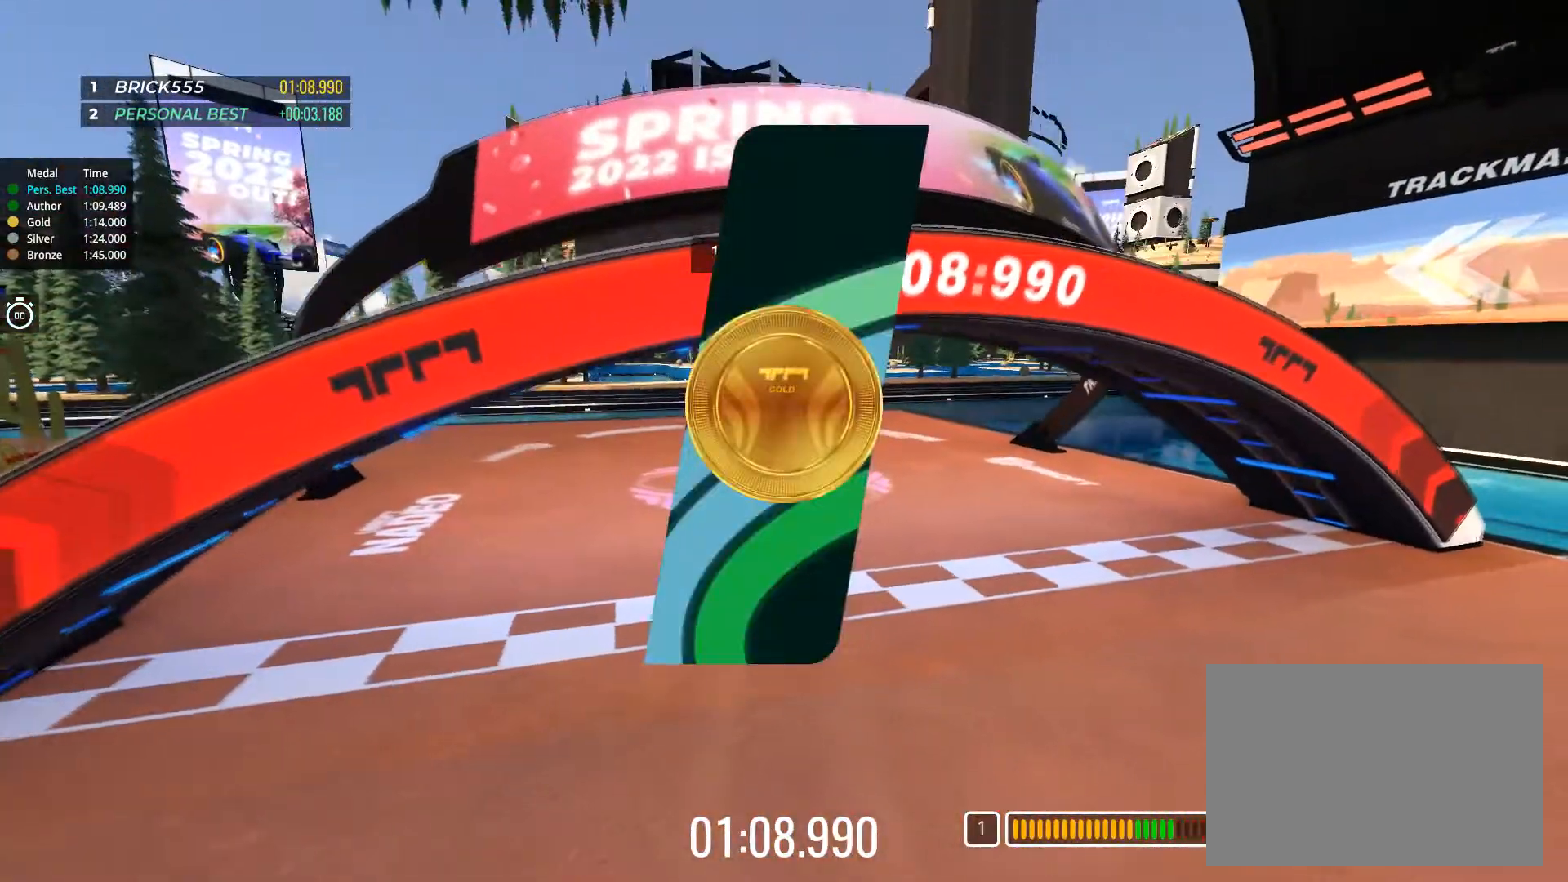
{"keys": [], "events": []}
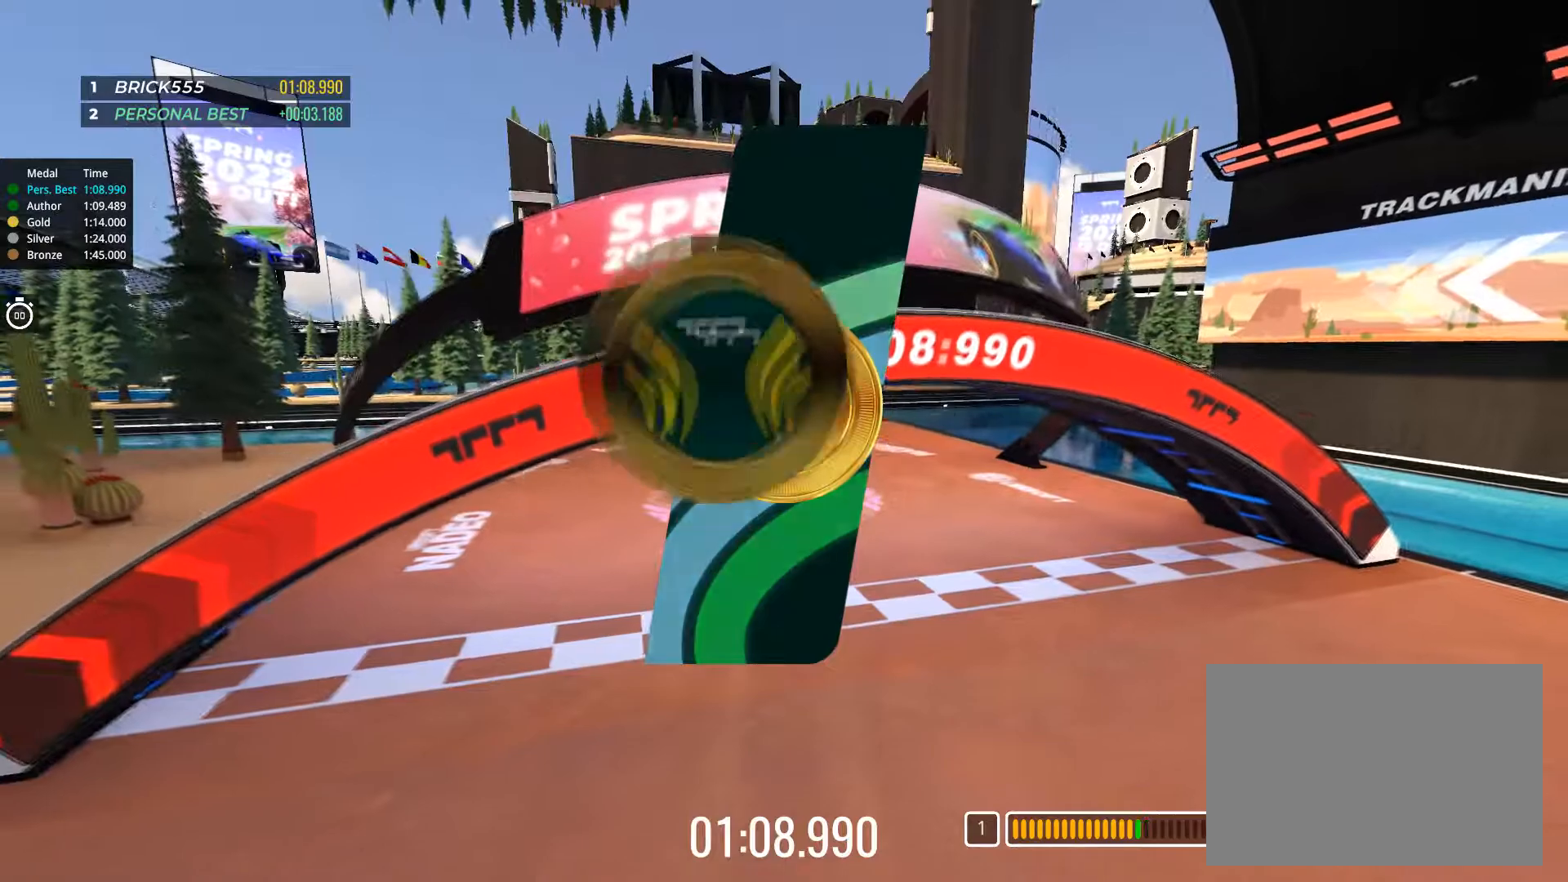
{"keys": [], "events": []}
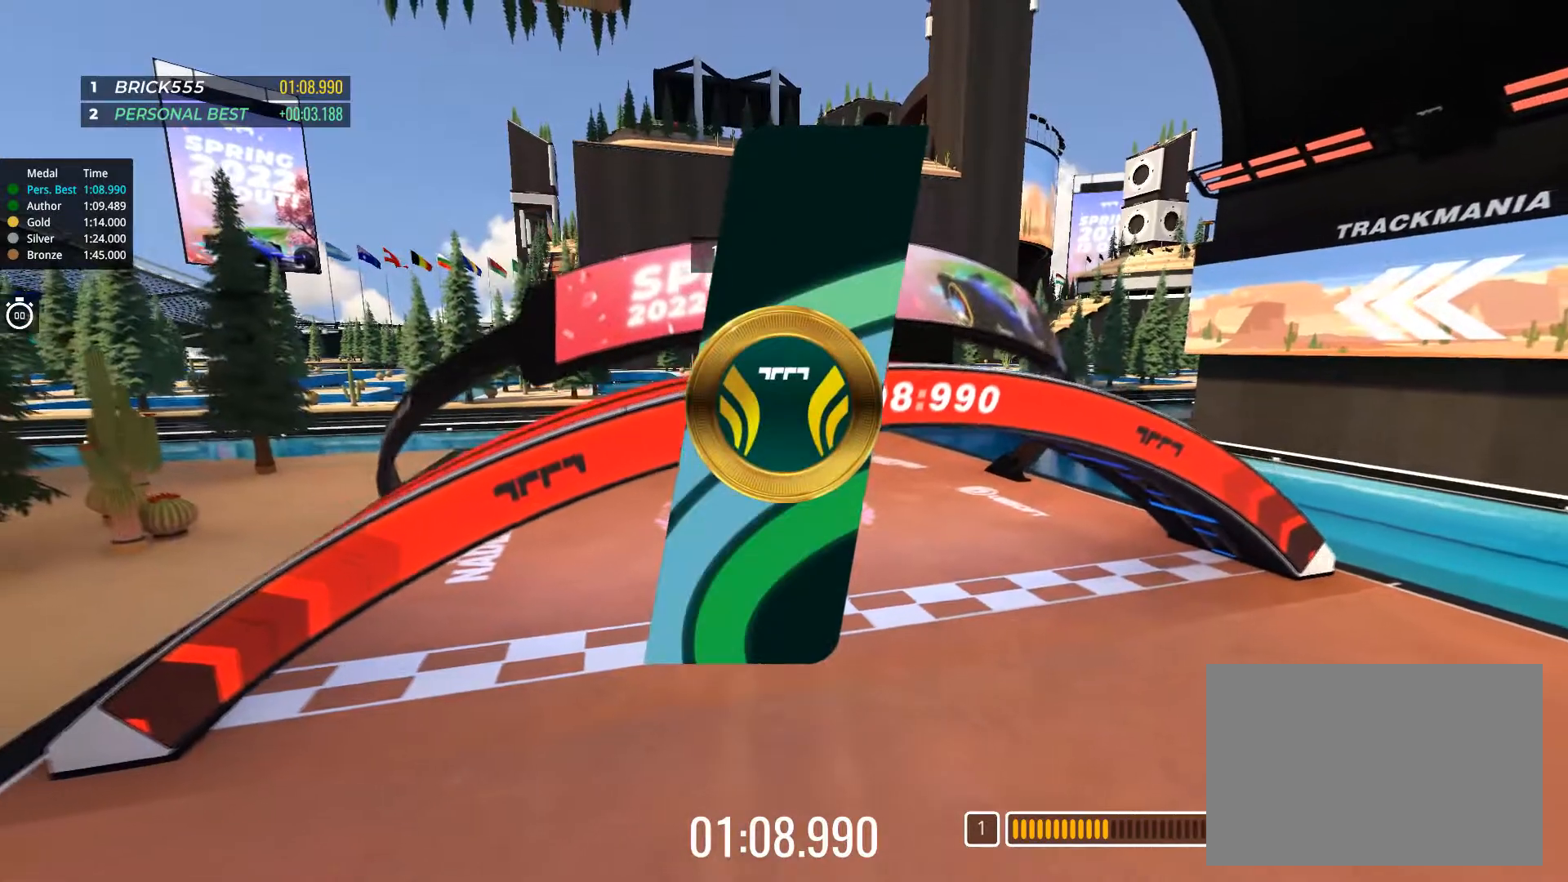
{"keys": [], "events": []}